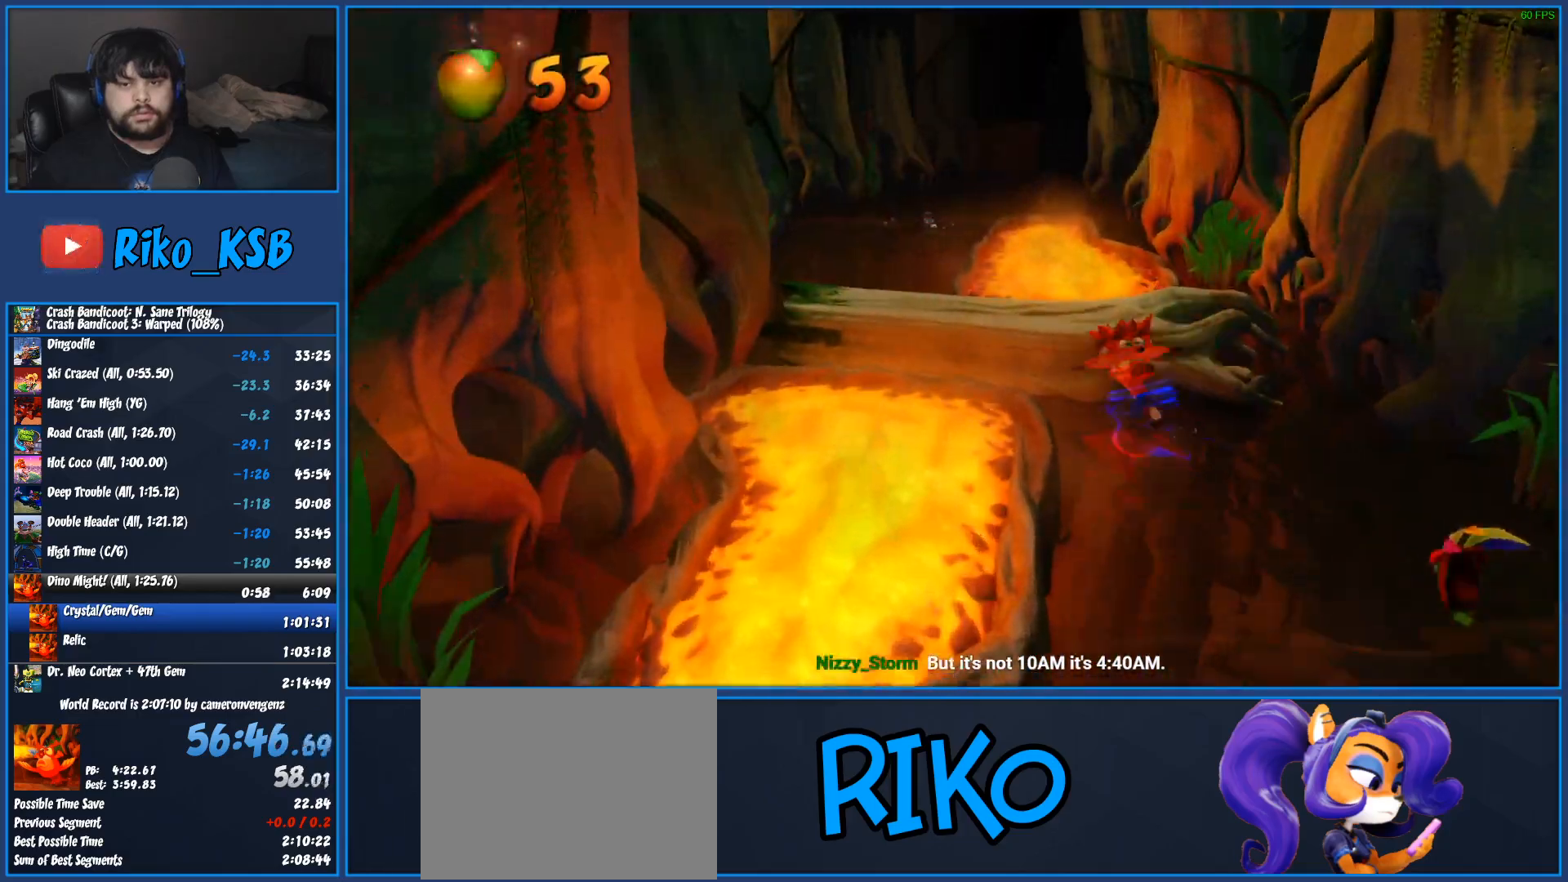
Gameplay with a controller (PlayStation layout); each line is a JSON object with the inputs held at the frame after it. "button_events" lists button changes between this image and that frame as [ms after this image, input, new state], when the widget could be followed in between (sticks are given only as held states). Not read: R3 right_stick.
{"buttons": ["SQUARE"], "left_stick": "up", "button_events": [[67, "R1", "down"], [233, "R1", "up"], [367, "SQUARE", "down"]]}
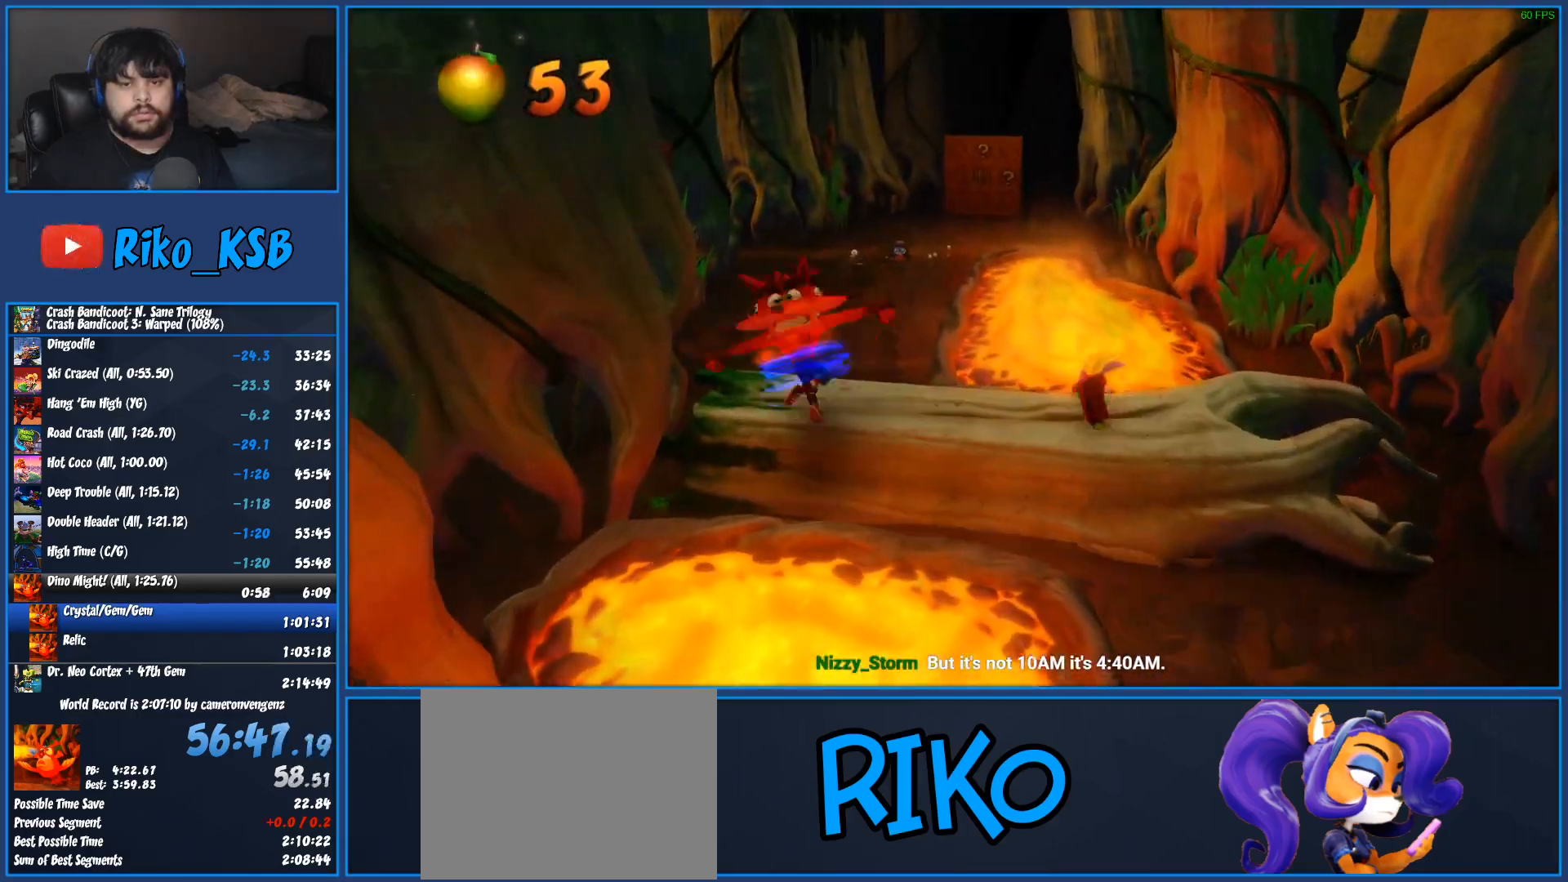
{"buttons": [], "left_stick": "up", "button_events": [[67, "SQUARE", "up"], [300, "R1", "down"], [467, "R1", "up"]]}
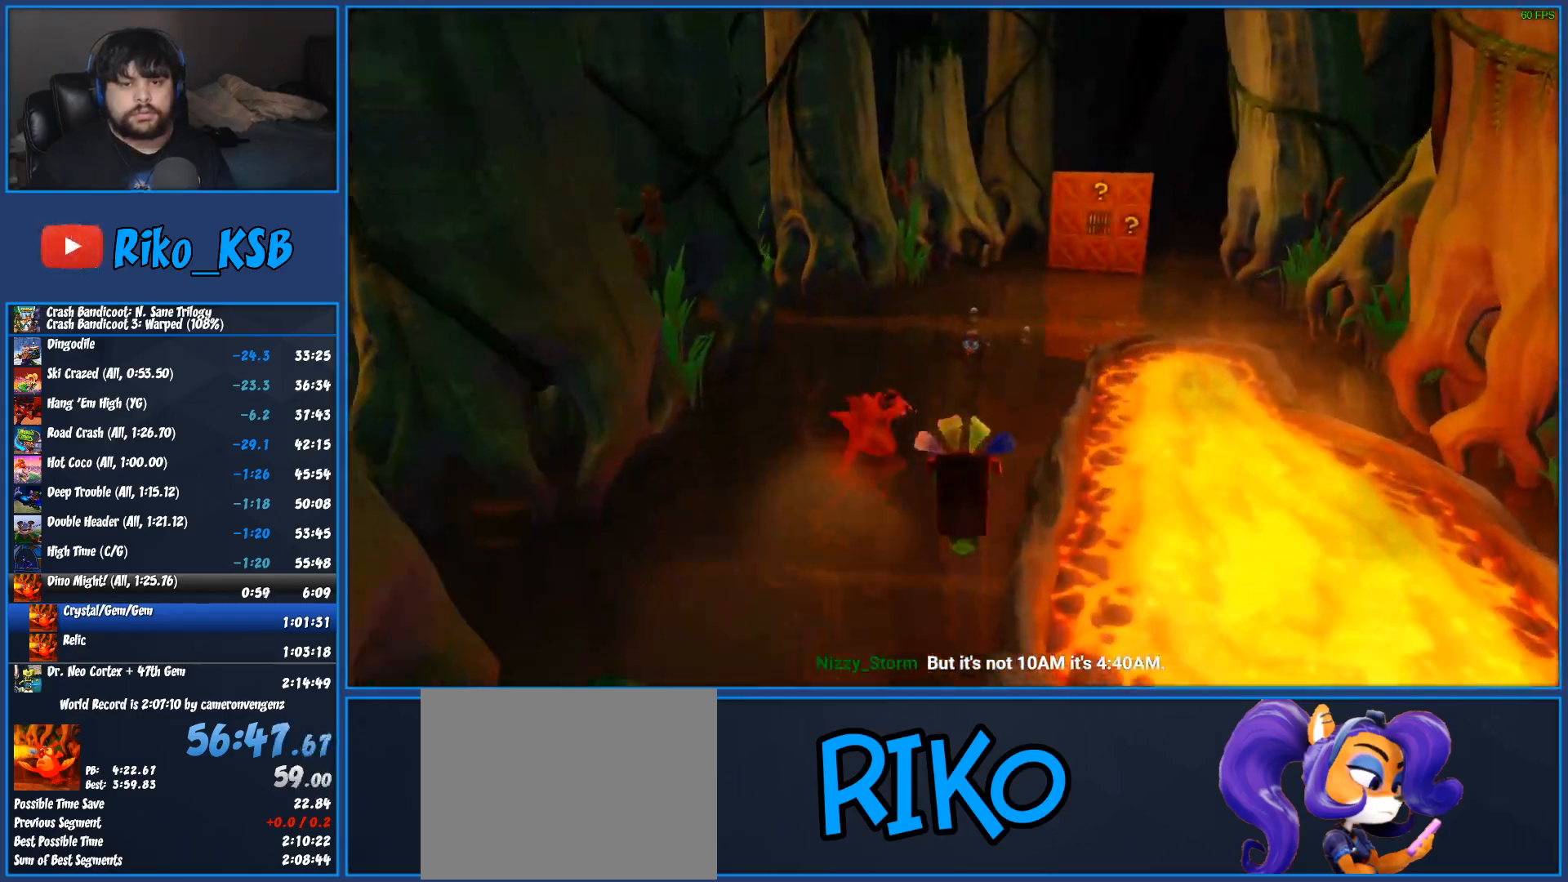
{"buttons": [], "left_stick": "up", "button_events": [[100, "SQUARE", "down"], [300, "SQUARE", "up"]]}
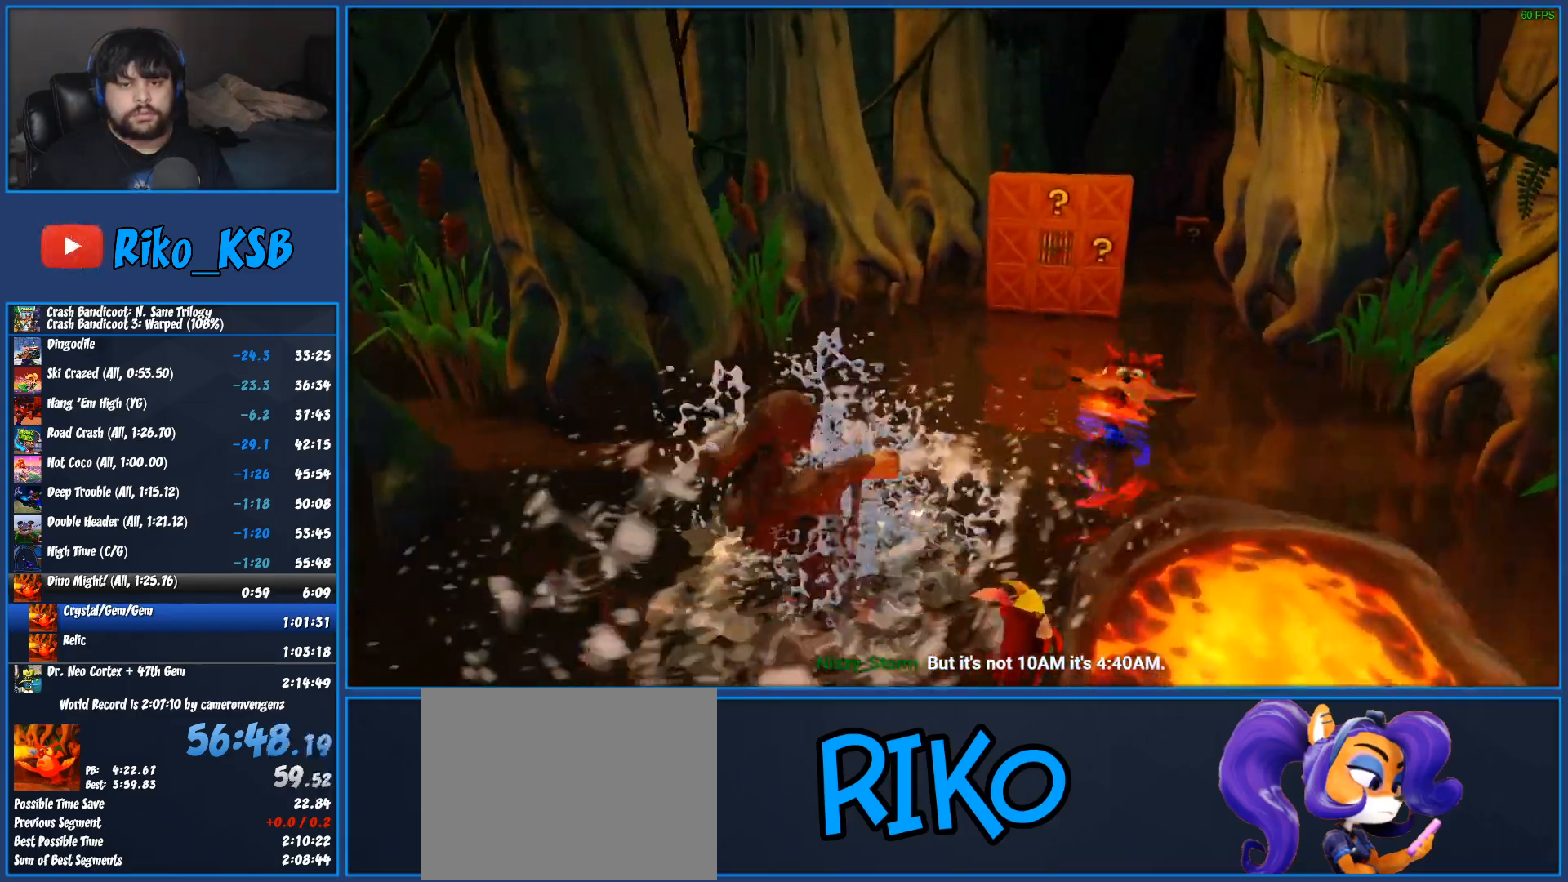
{"buttons": ["SQUARE"], "left_stick": "up-left", "button_events": [[33, "R1", "down"], [200, "R1", "up"], [333, "SQUARE", "down"]]}
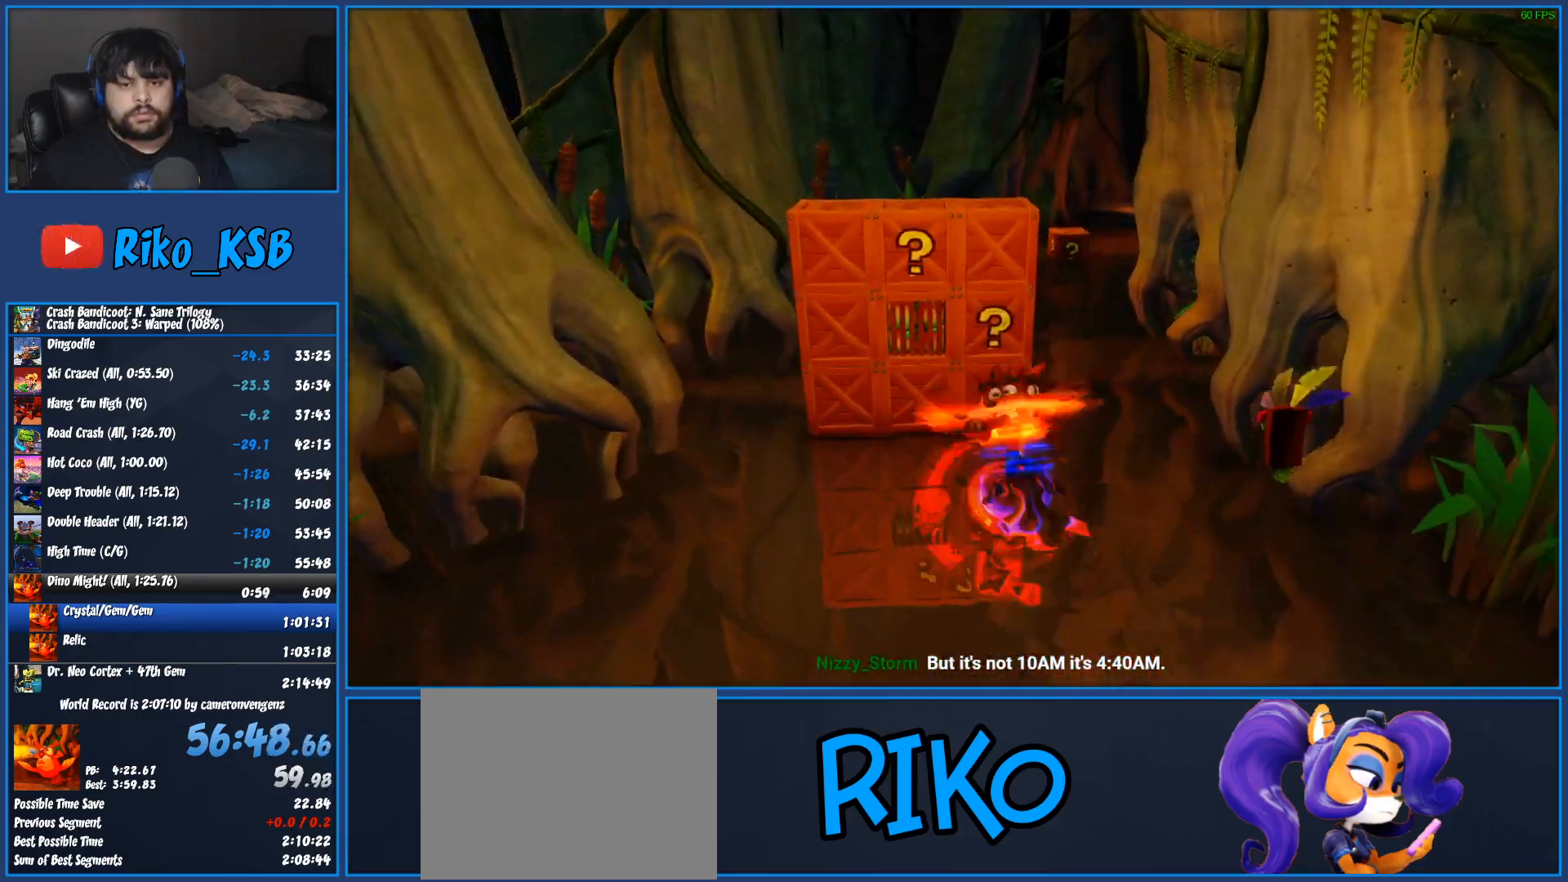
{"buttons": ["SQUARE"], "left_stick": "up", "button_events": [[33, "SQUARE", "up"], [233, "R1", "down"], [367, "R1", "up"], [500, "SQUARE", "down"]]}
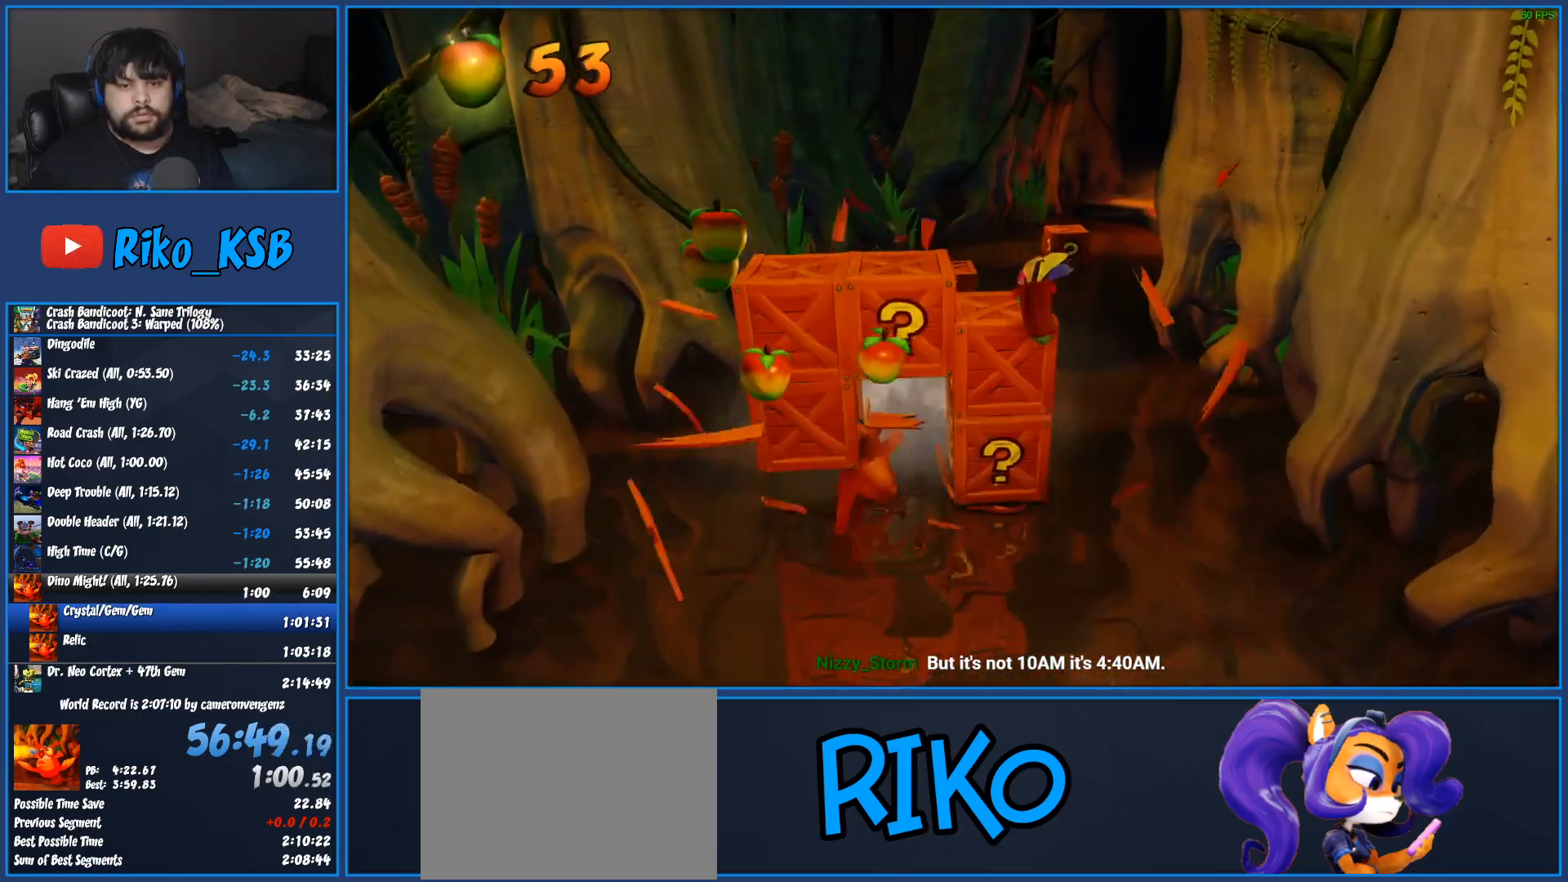
{"buttons": ["R1"], "left_stick": "up", "button_events": [[233, "SQUARE", "up"], [450, "R1", "down"]]}
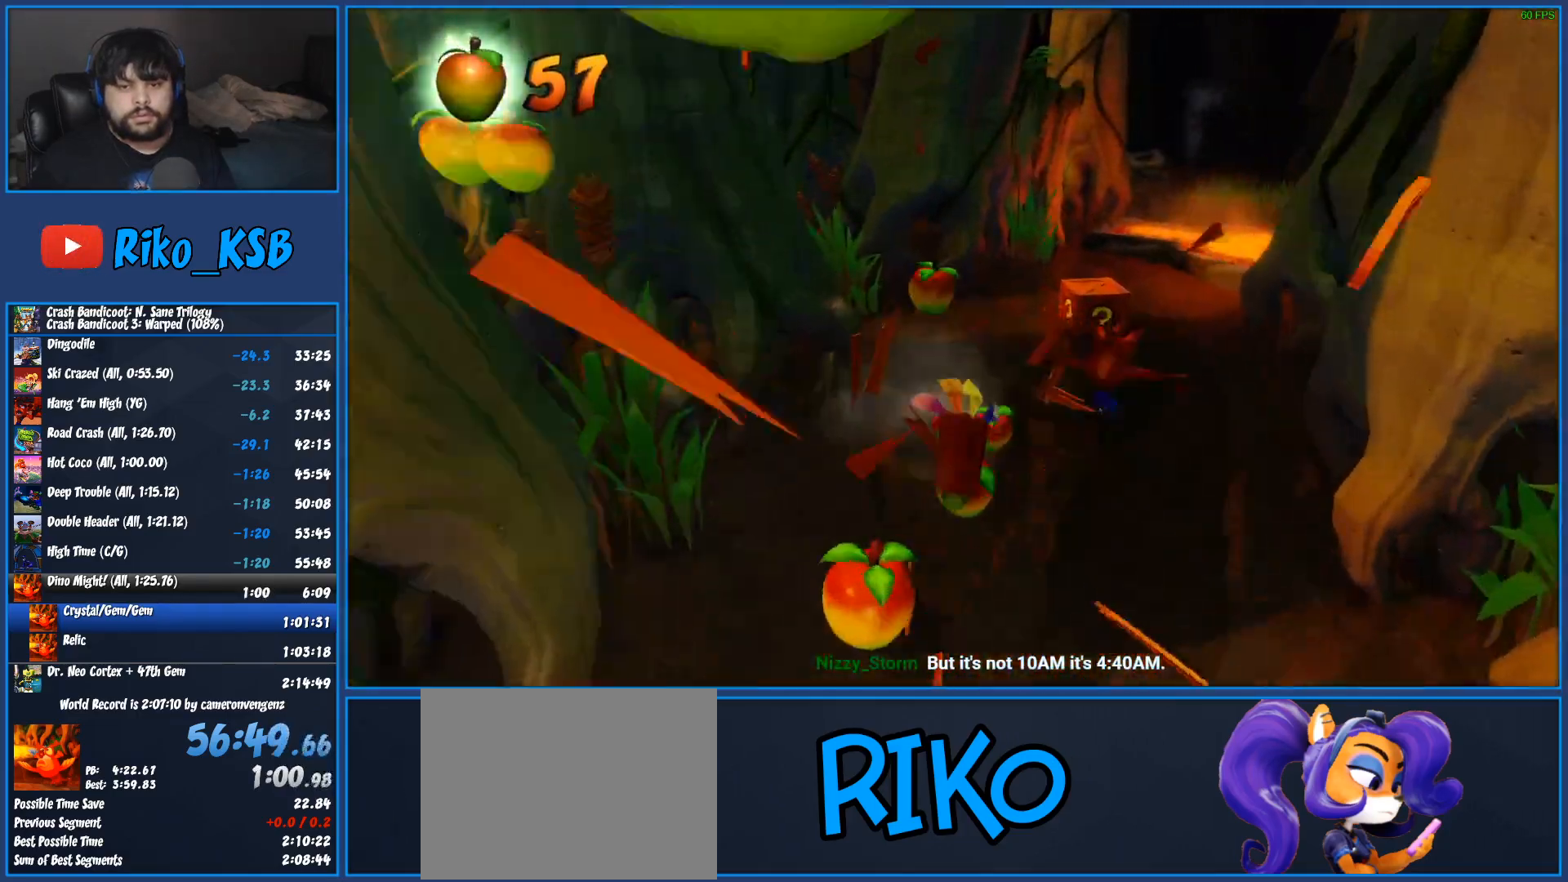
{"buttons": [], "left_stick": "up-left", "button_events": [[117, "R1", "up"], [250, "SQUARE", "down"], [450, "SQUARE", "up"]]}
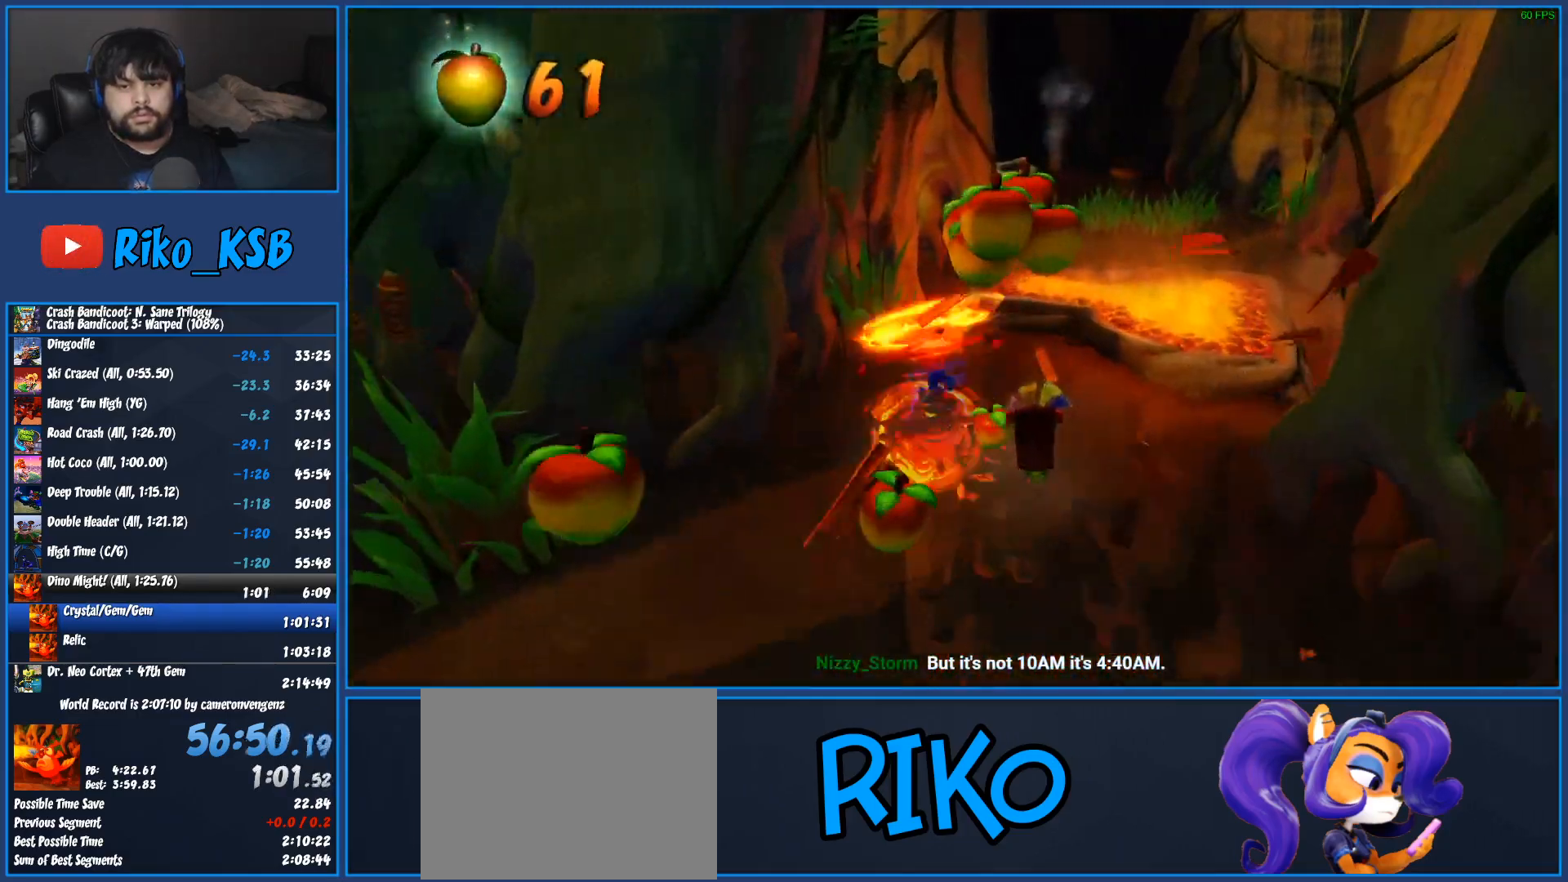
{"buttons": ["SQUARE"], "left_stick": "up-left", "button_events": [[167, "R1", "down"], [317, "R1", "up"], [433, "SQUARE", "down"]]}
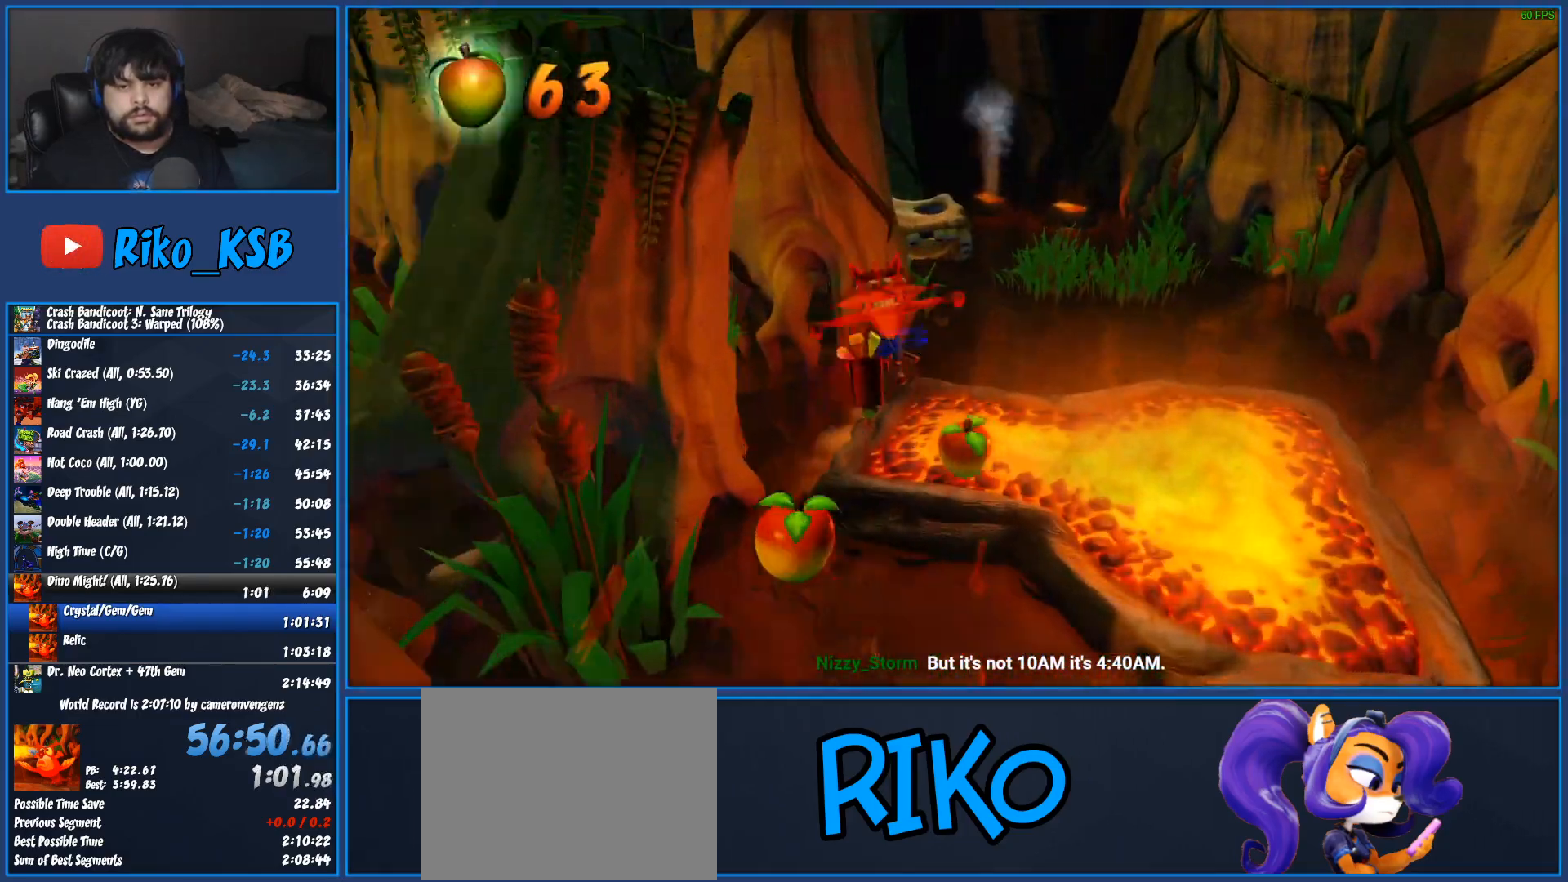
{"buttons": [], "left_stick": "up", "button_events": [[133, "SQUARE", "up"], [317, "R1", "down"], [483, "R1", "up"]]}
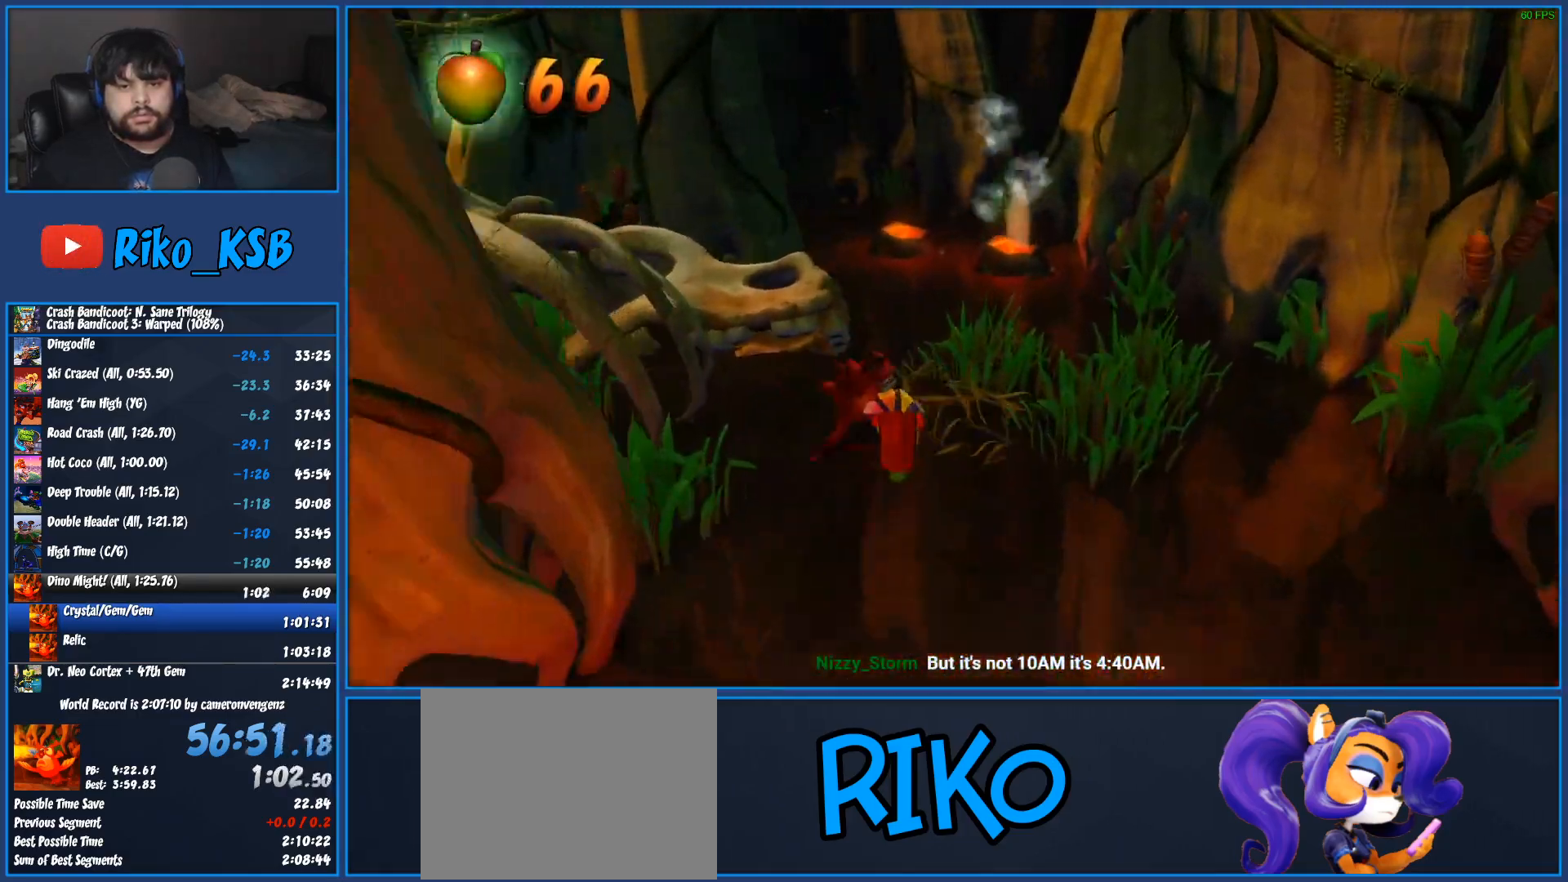
{"buttons": [], "left_stick": "up-left", "button_events": [[133, "SQUARE", "down"], [350, "SQUARE", "up"]]}
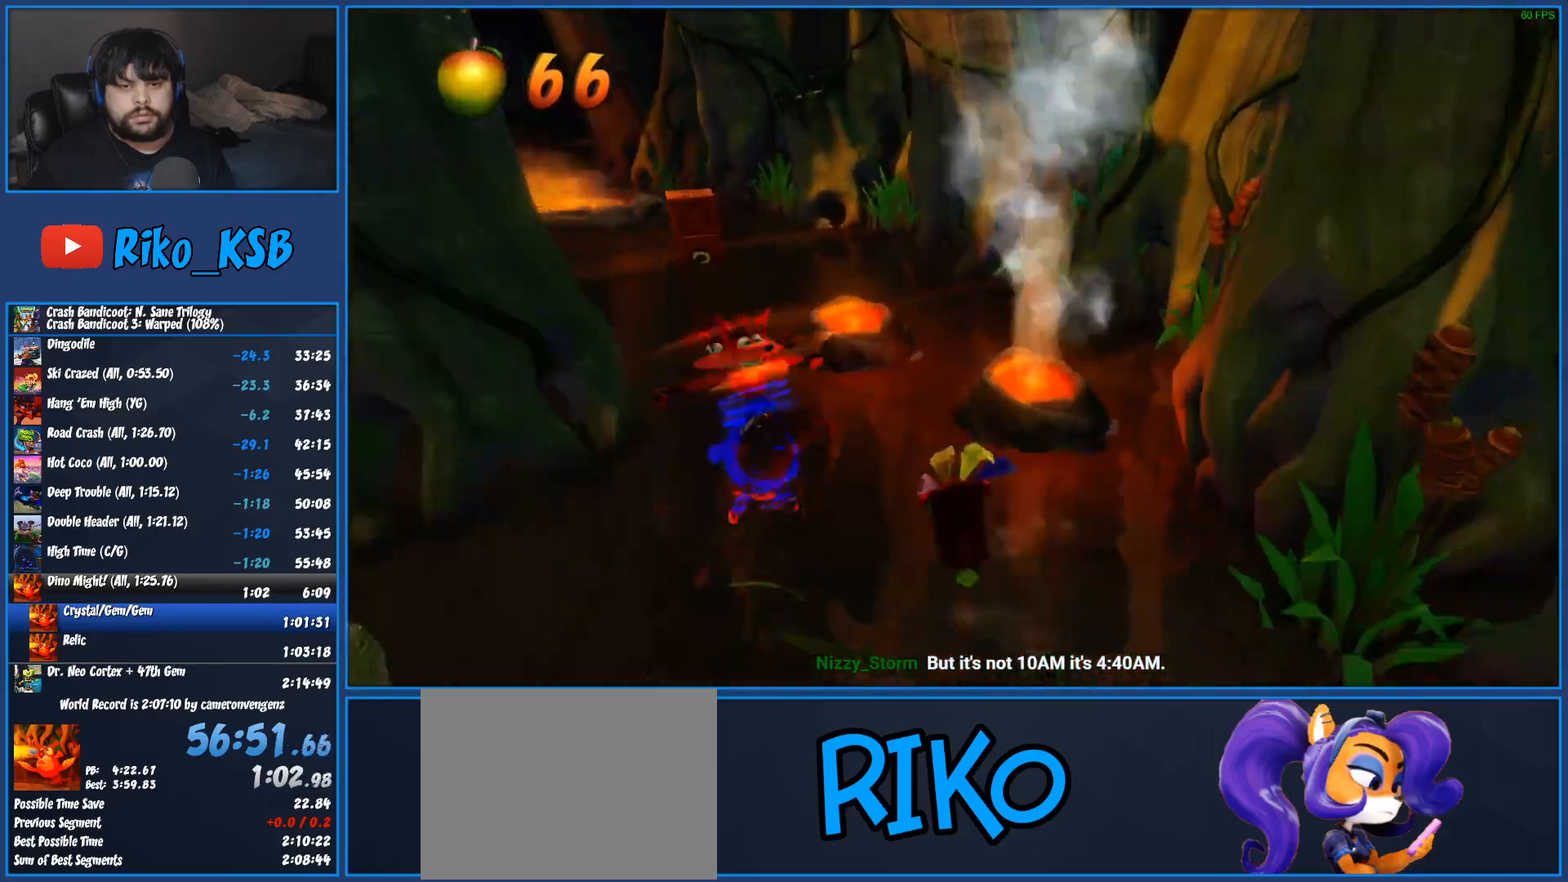
{"buttons": ["SQUARE"], "left_stick": "up", "button_events": [[83, "R1", "down"], [250, "R1", "up"], [367, "SQUARE", "down"]]}
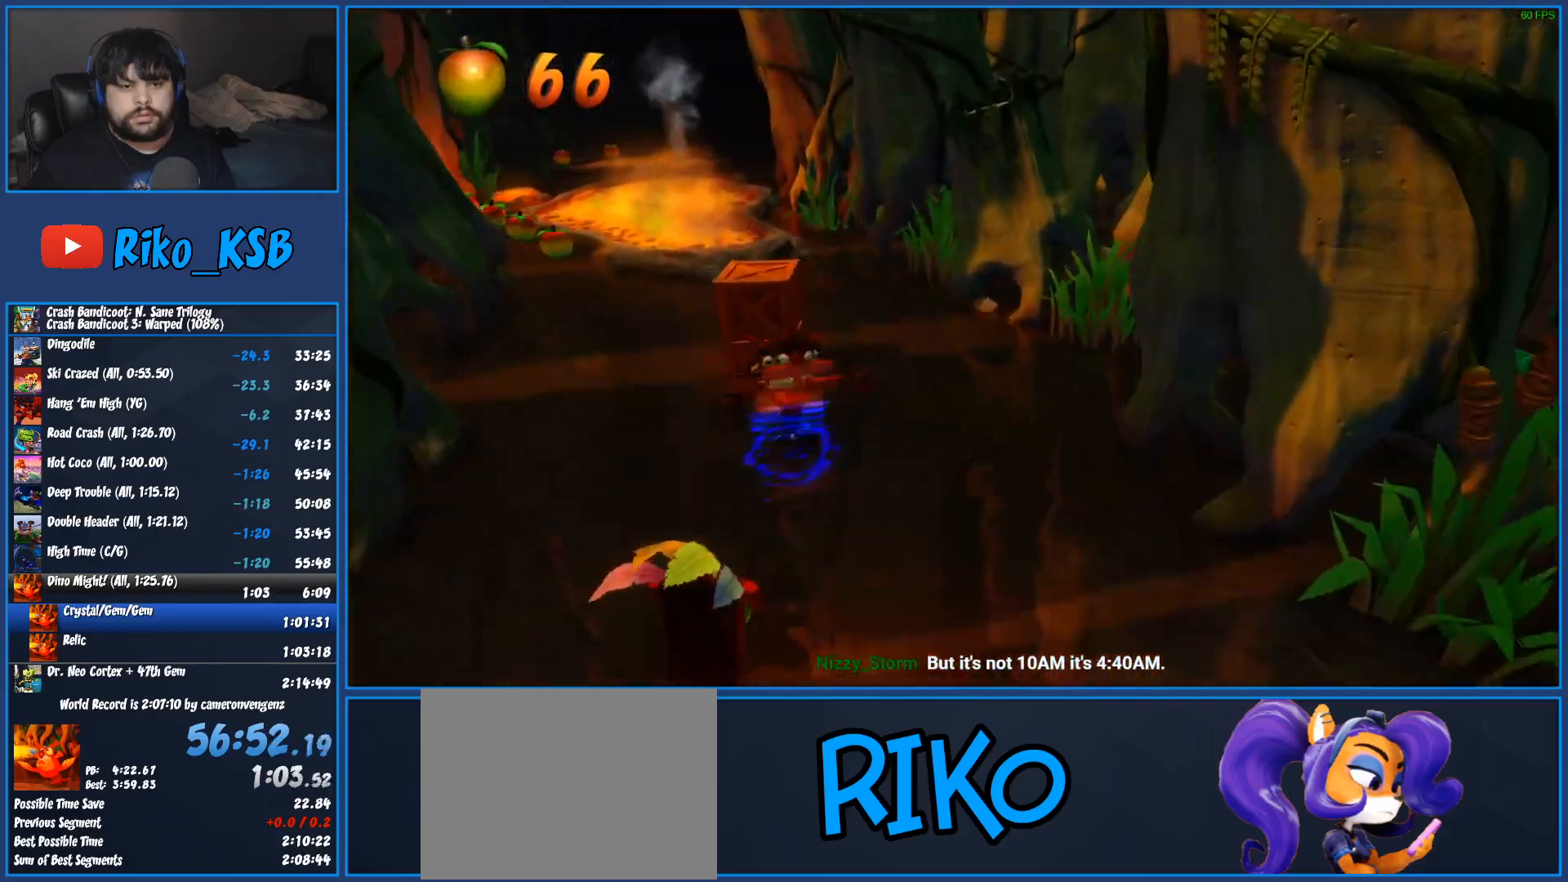
{"buttons": [], "left_stick": "down-left", "button_events": [[67, "SQUARE", "up"], [317, "R1", "down"], [483, "R1", "up"]]}
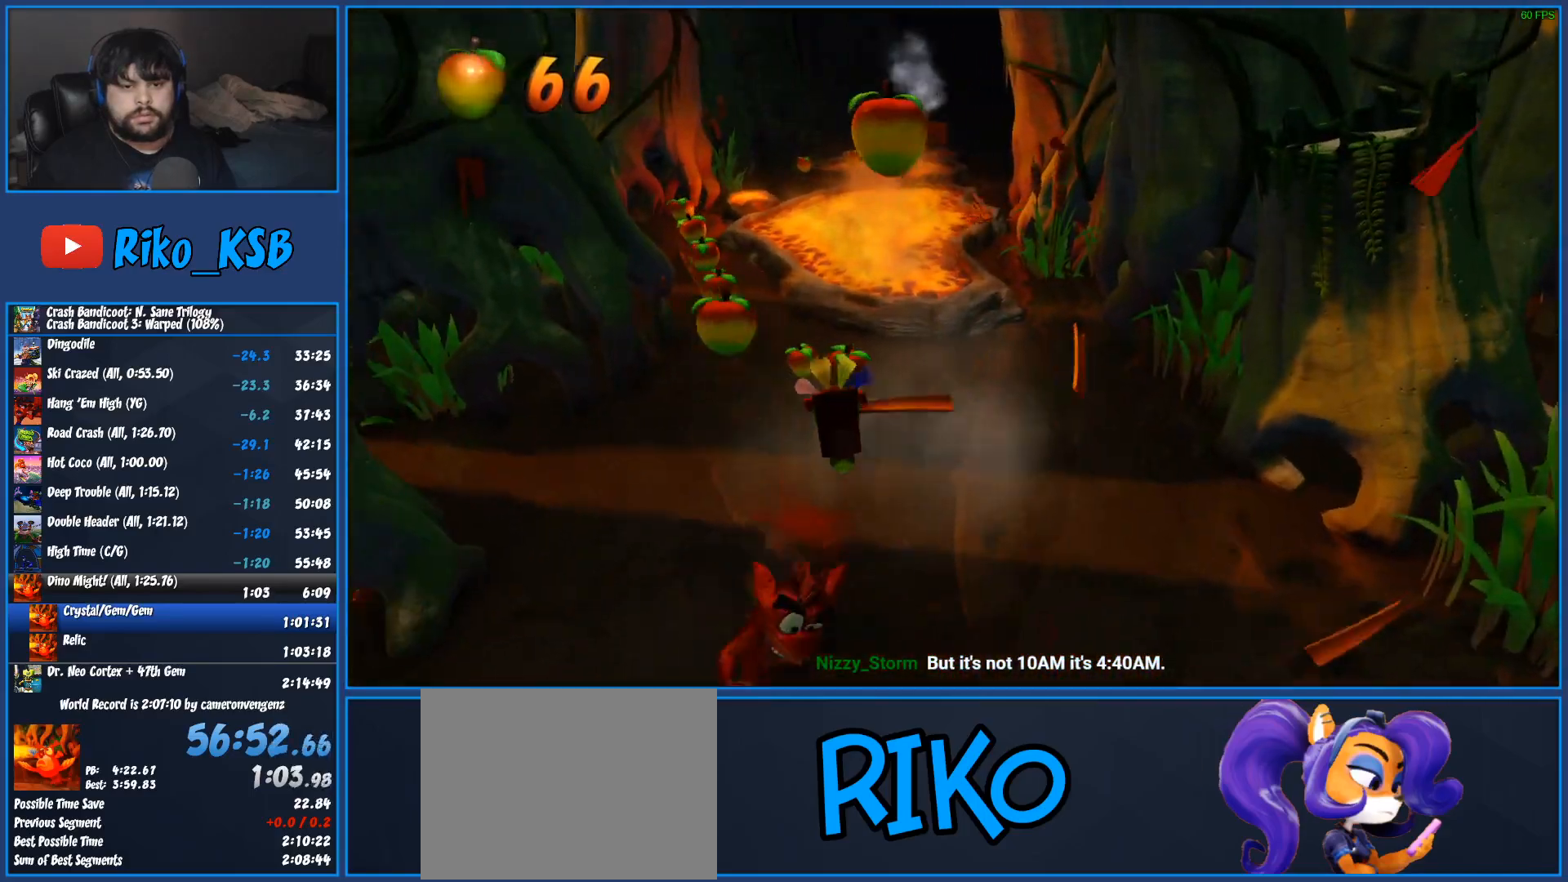
{"buttons": [], "left_stick": "down-left", "button_events": [[100, "SQUARE", "down"], [283, "SQUARE", "up"]]}
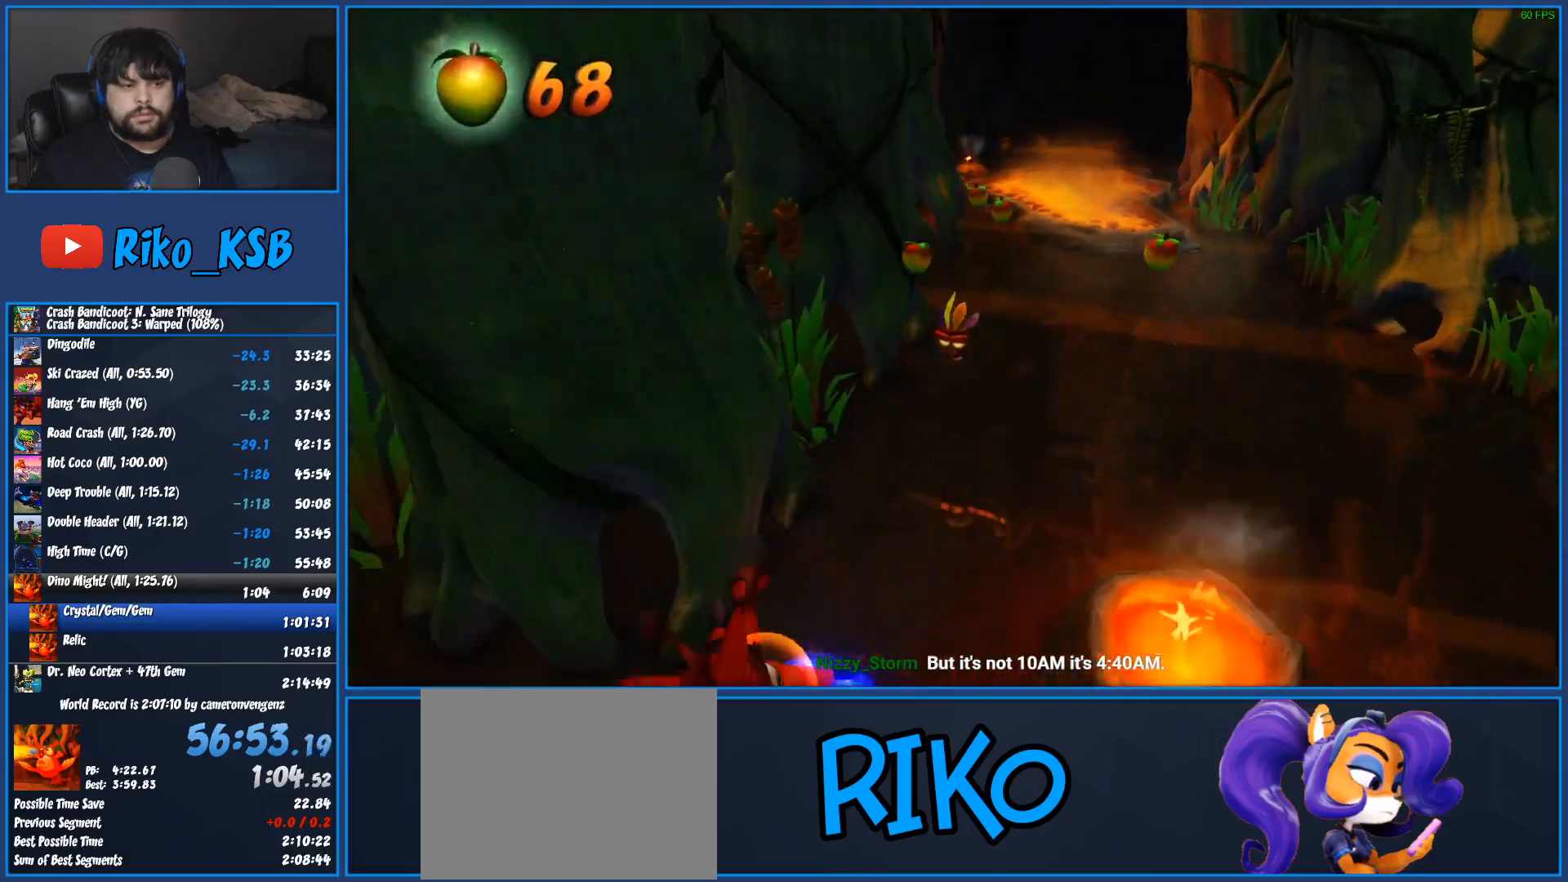
{"buttons": [], "left_stick": "down-left", "button_events": [[17, "R1", "down"], [150, "R1", "up"], [300, "SQUARE", "down"], [483, "SQUARE", "up"]]}
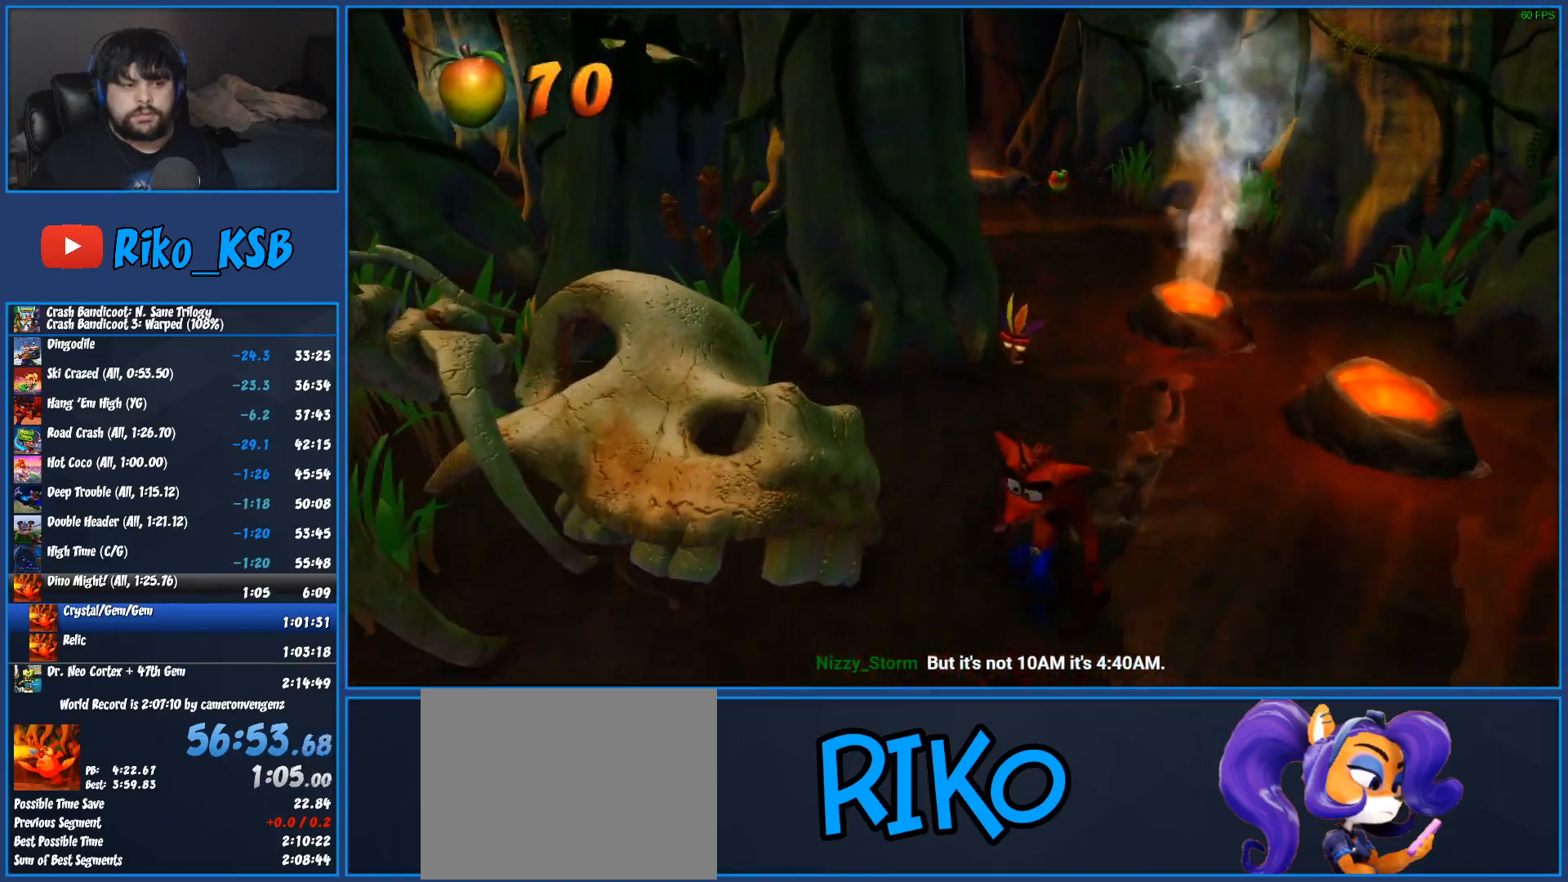
{"buttons": ["SQUARE"], "left_stick": "down-left", "button_events": [[300, "R1", "down"], [417, "R1", "up"], [500, "SQUARE", "down"]]}
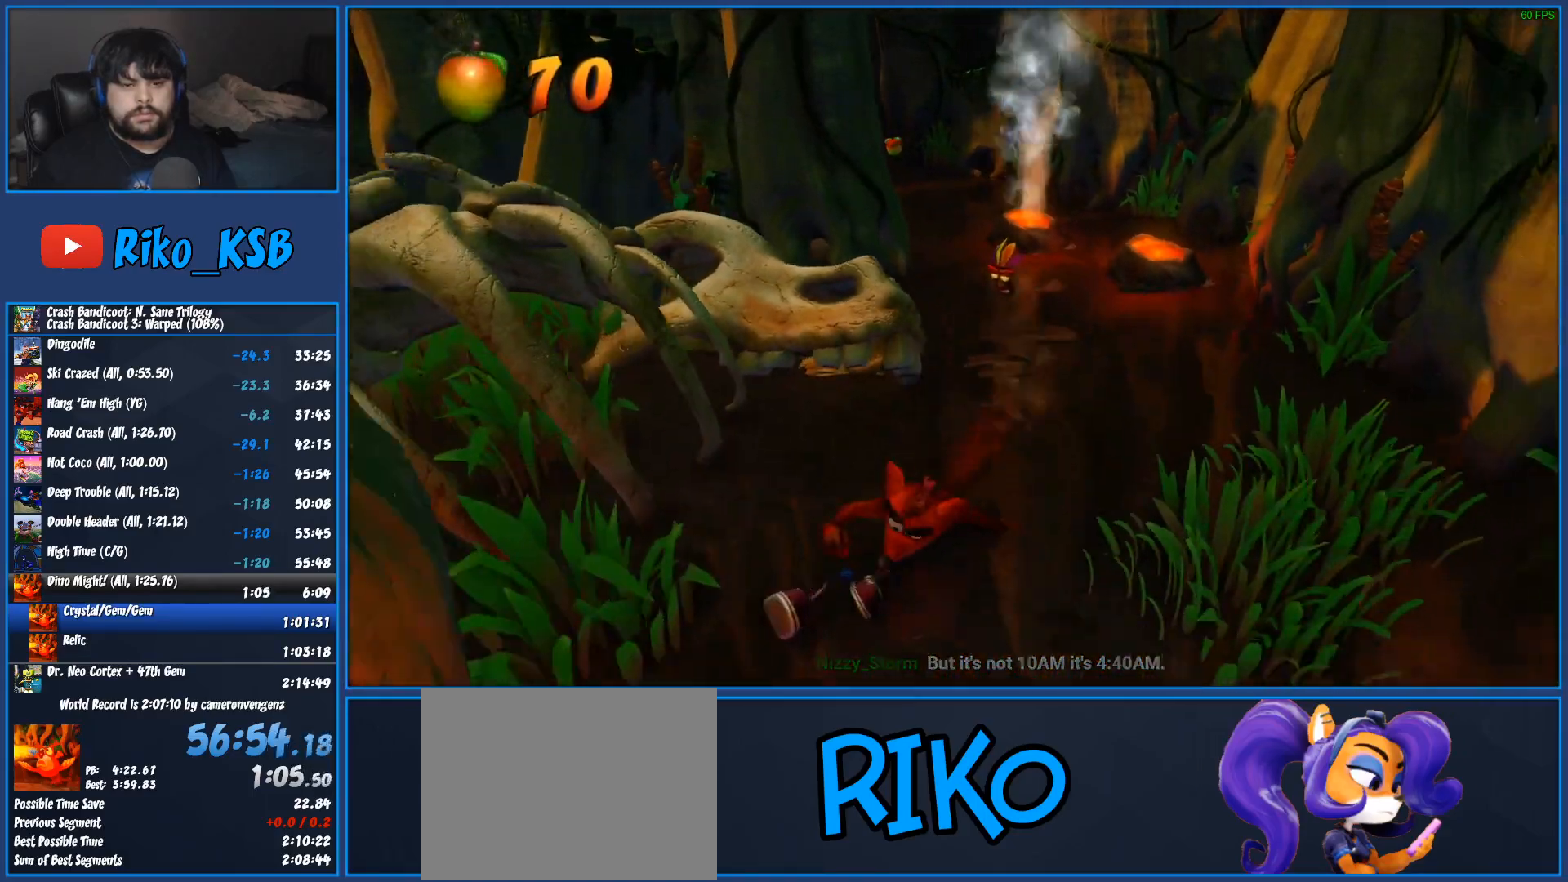
{"buttons": ["R1"], "left_stick": "down-left", "button_events": [[183, "SQUARE", "up"], [433, "R1", "down"]]}
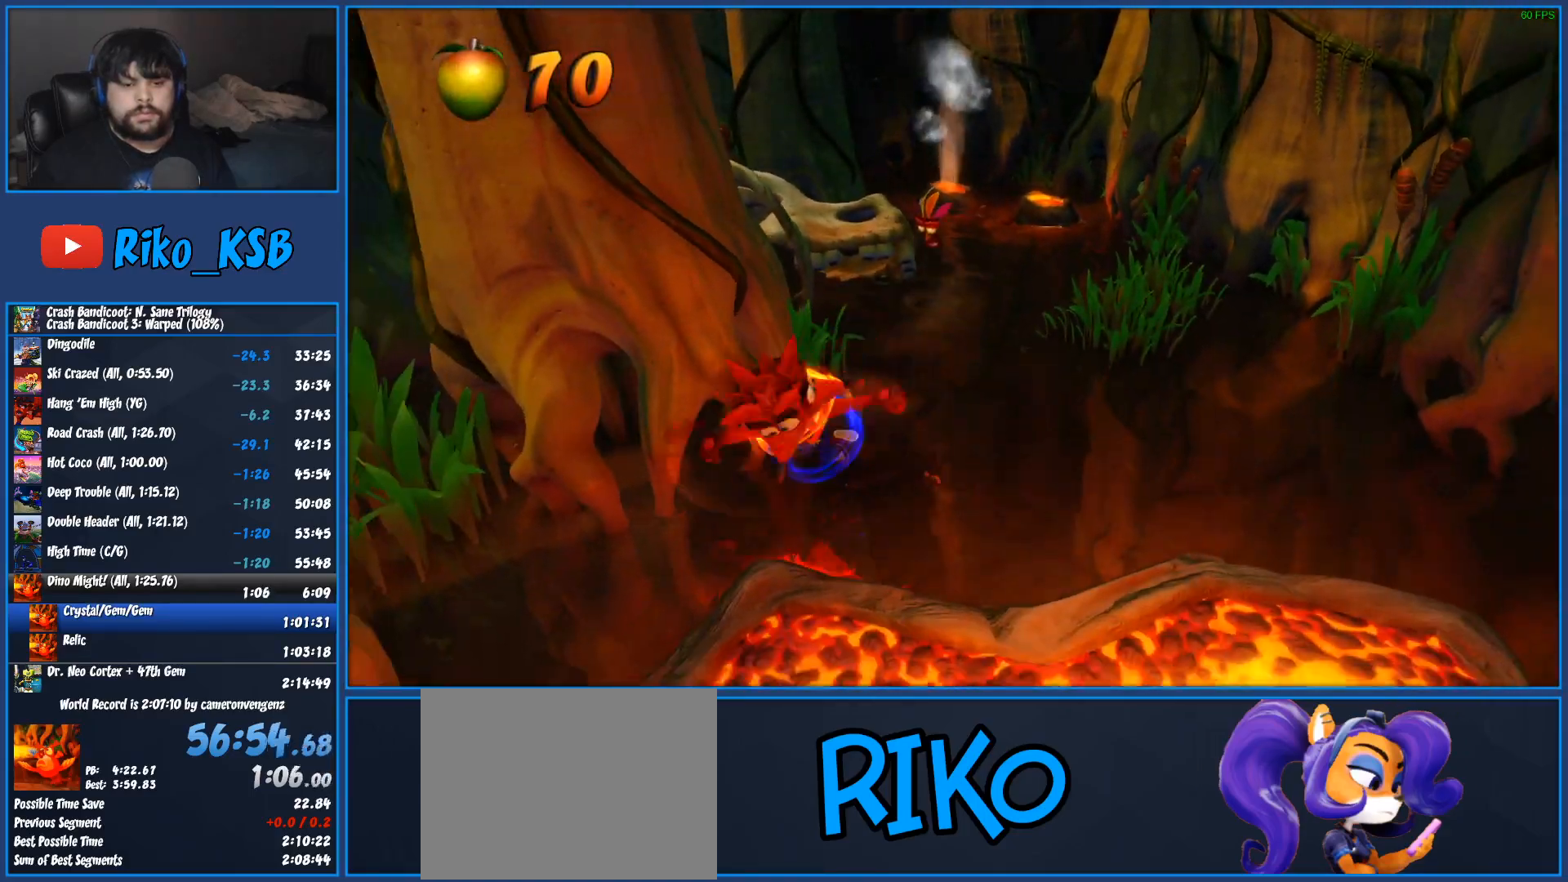
{"buttons": [], "left_stick": "down-left", "button_events": [[100, "CROSS", "down"], [400, "R1", "up"], [417, "CROSS", "up"]]}
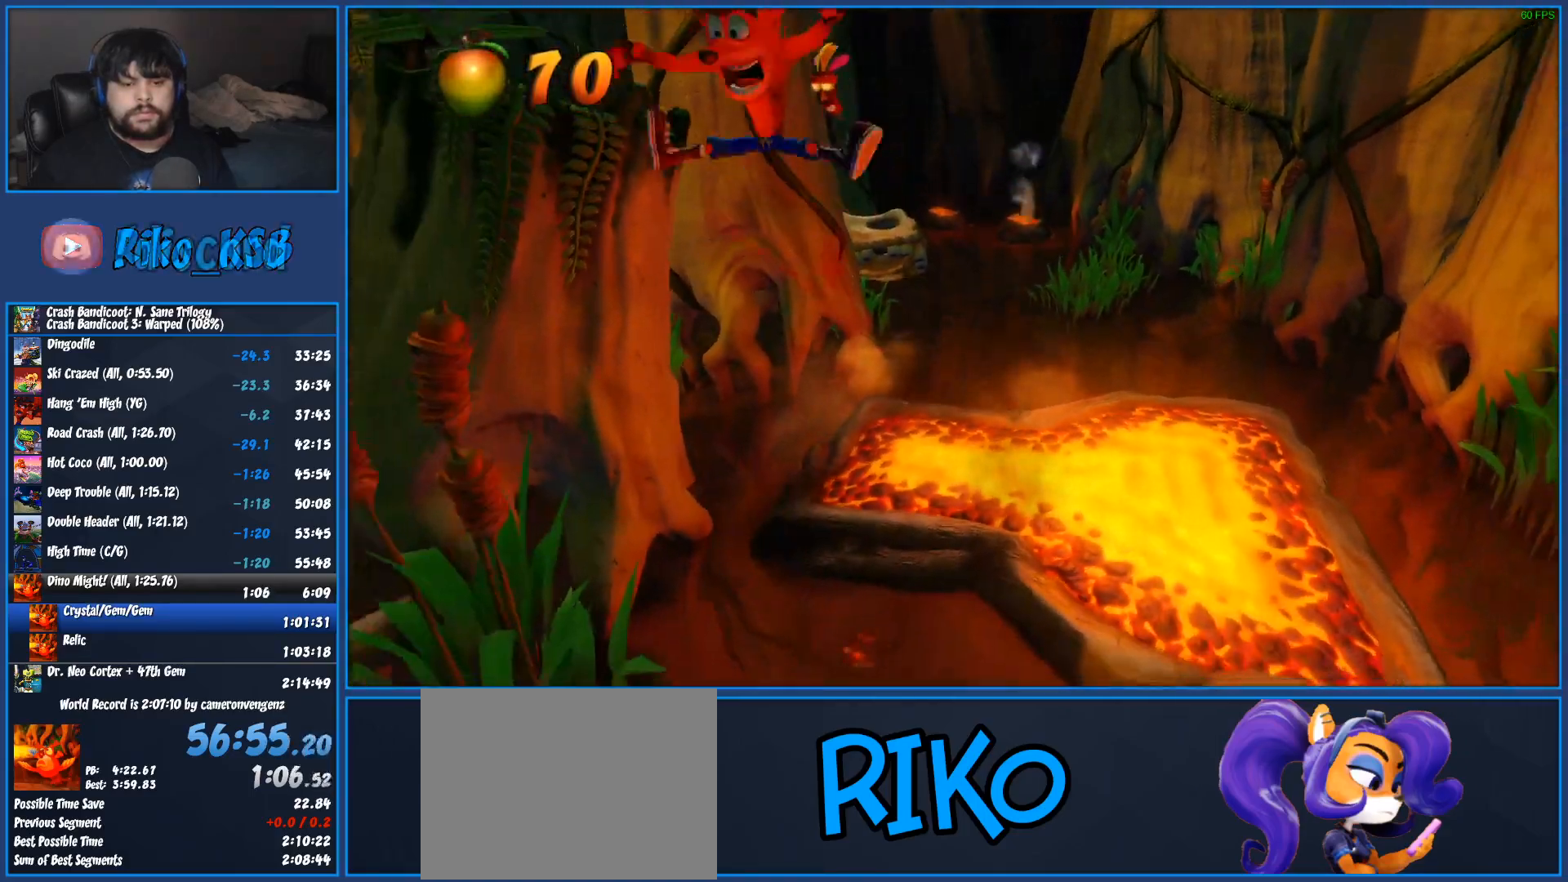
{"buttons": ["R1"], "left_stick": "down", "button_events": [[433, "R1", "down"]]}
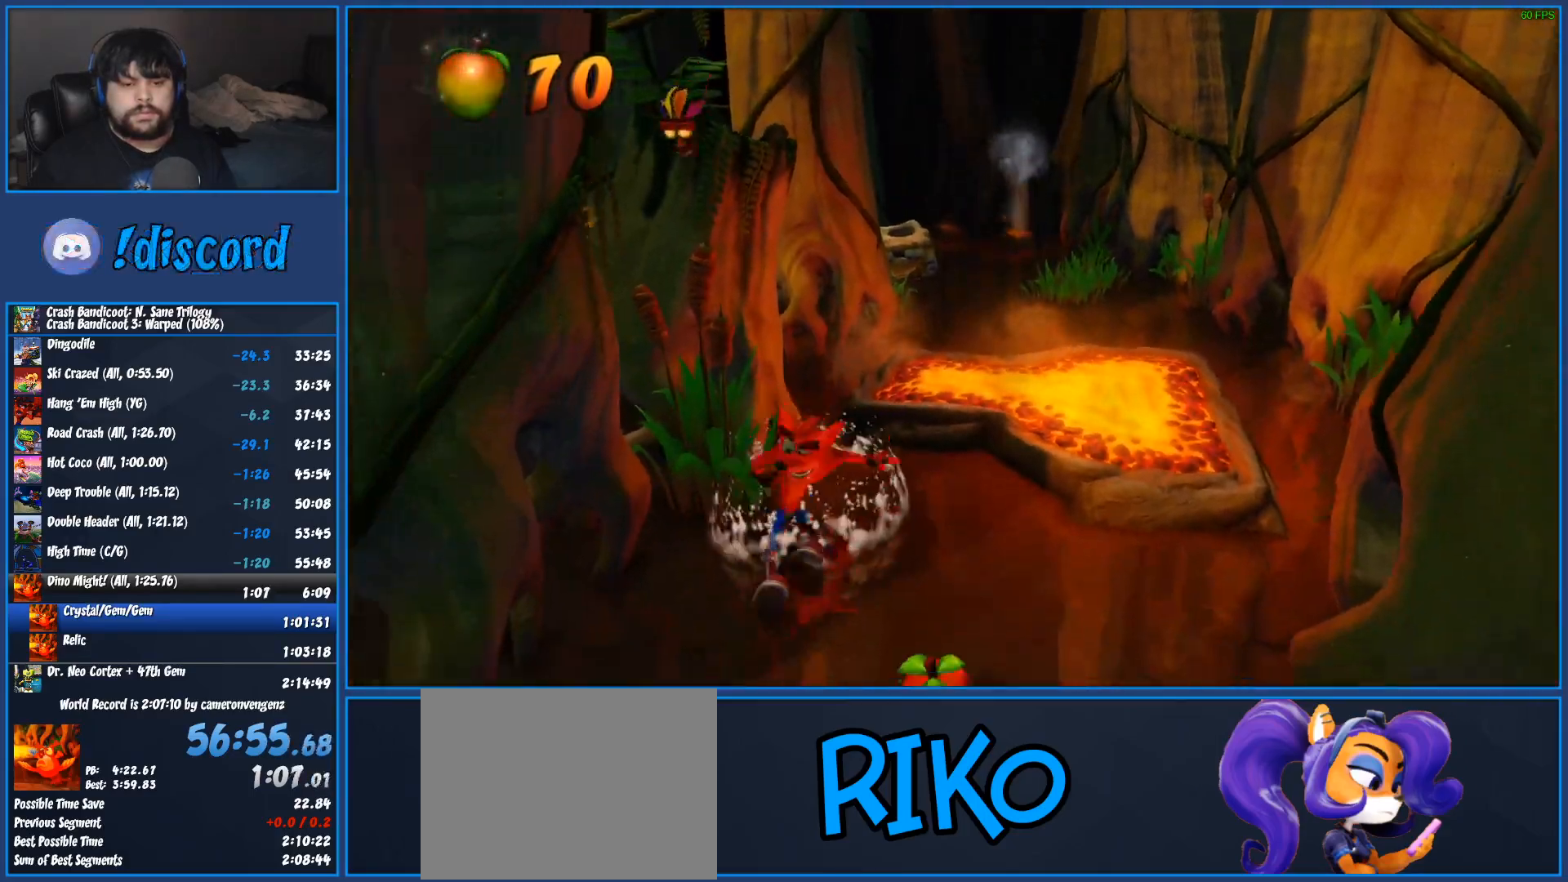
{"buttons": [], "left_stick": "down", "button_events": [[67, "R1", "up"], [150, "SQUARE", "down"], [350, "SQUARE", "up"]]}
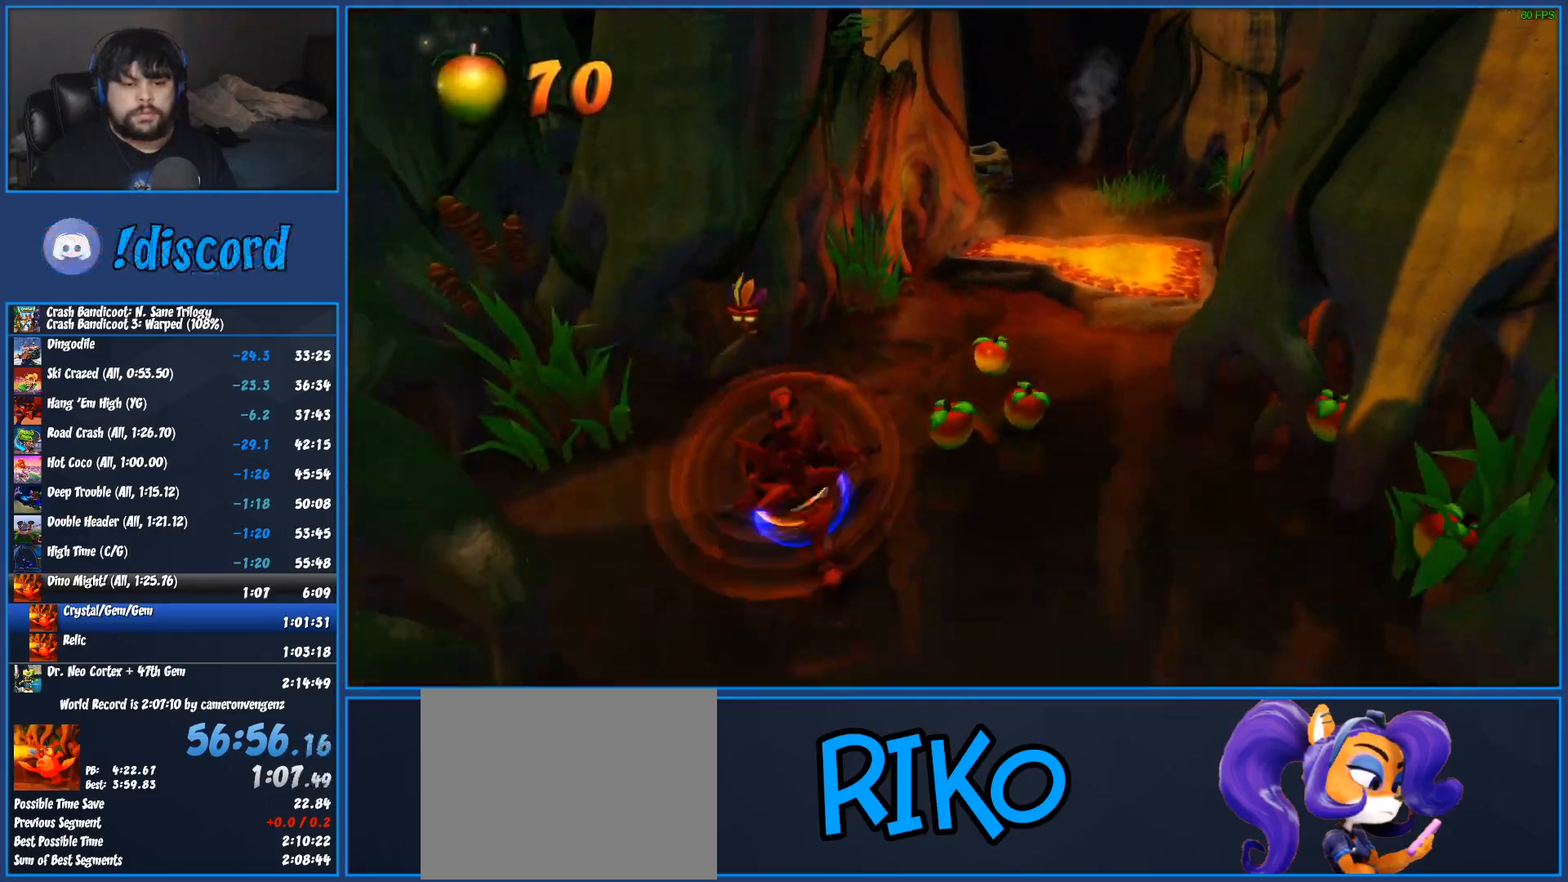
{"buttons": ["SQUARE"], "left_stick": "down", "button_events": [[100, "R1", "down"], [267, "R1", "up"], [350, "SQUARE", "down"]]}
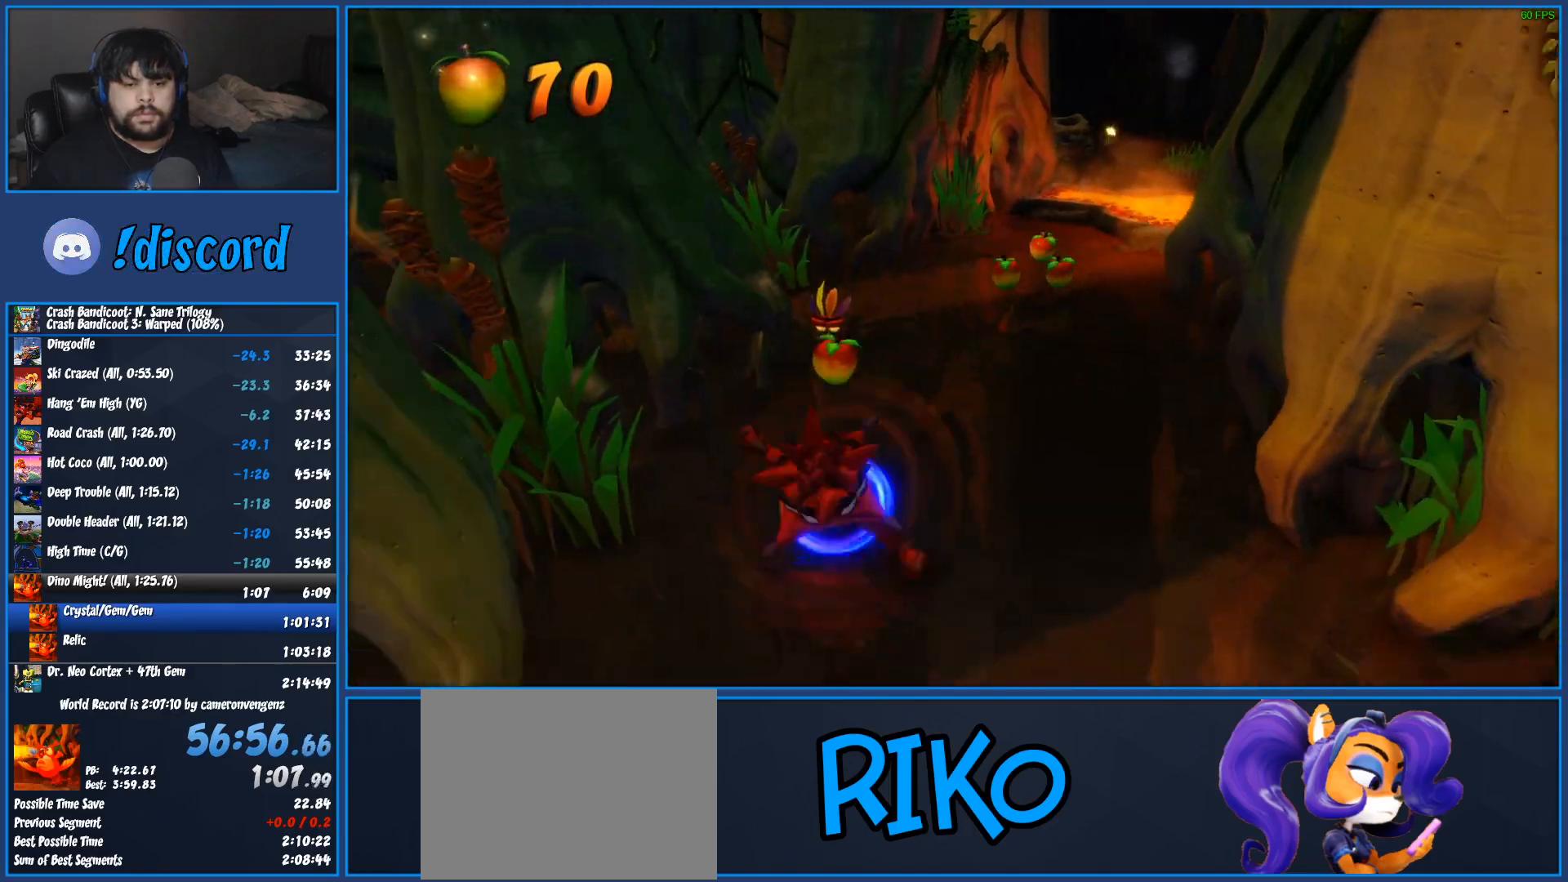
{"buttons": ["R1"], "left_stick": "down", "button_events": [[133, "SQUARE", "up"], [383, "R1", "down"]]}
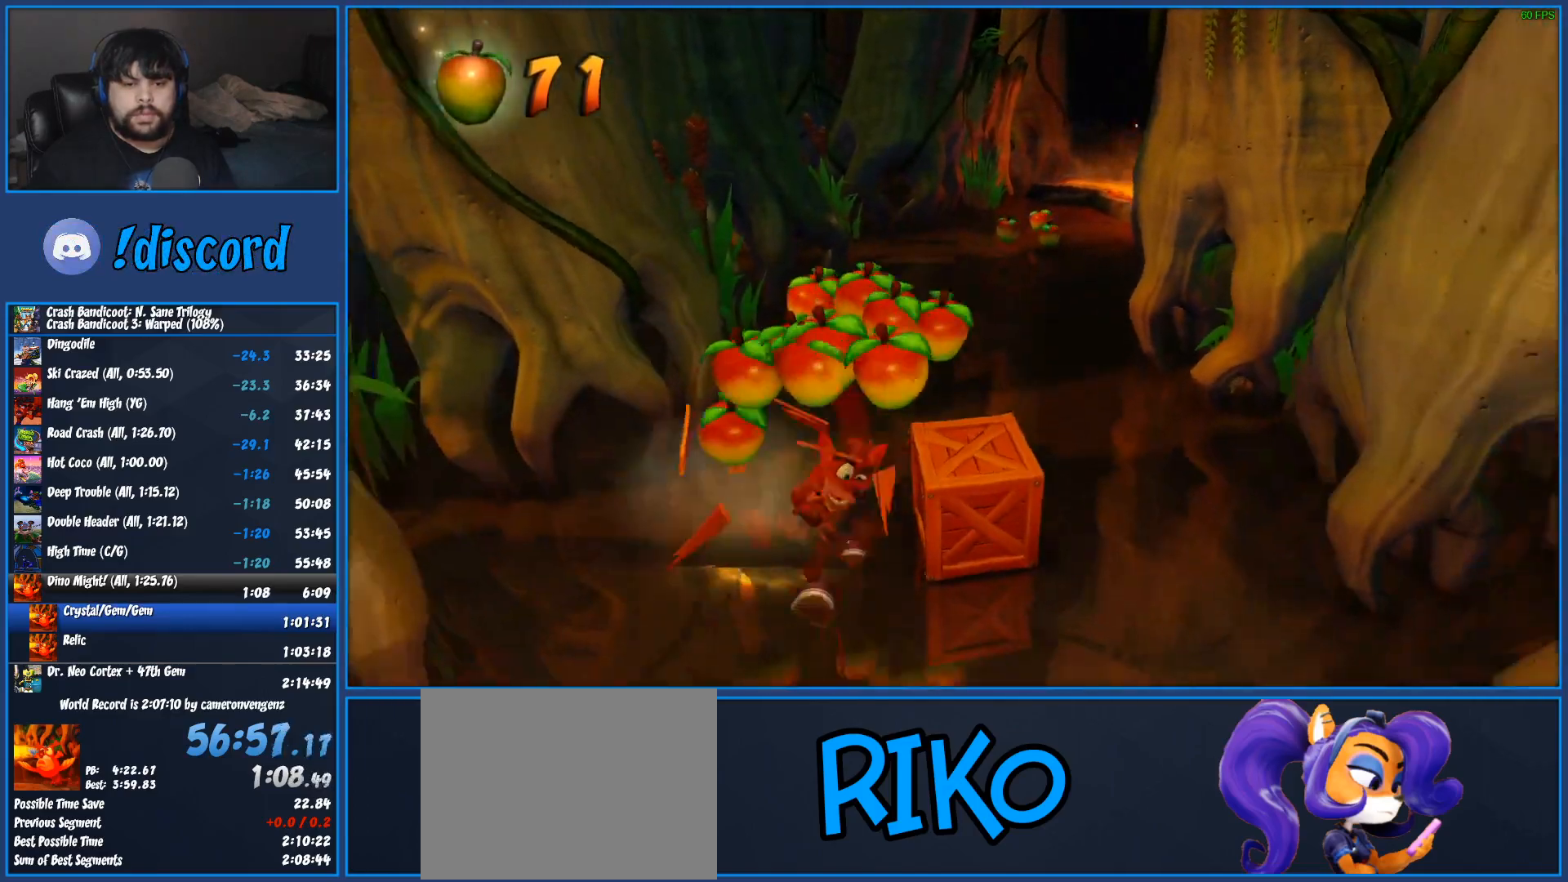
{"buttons": [], "left_stick": "up-right", "button_events": [[17, "R1", "up"], [83, "SQUARE", "down"], [250, "SQUARE", "up"]]}
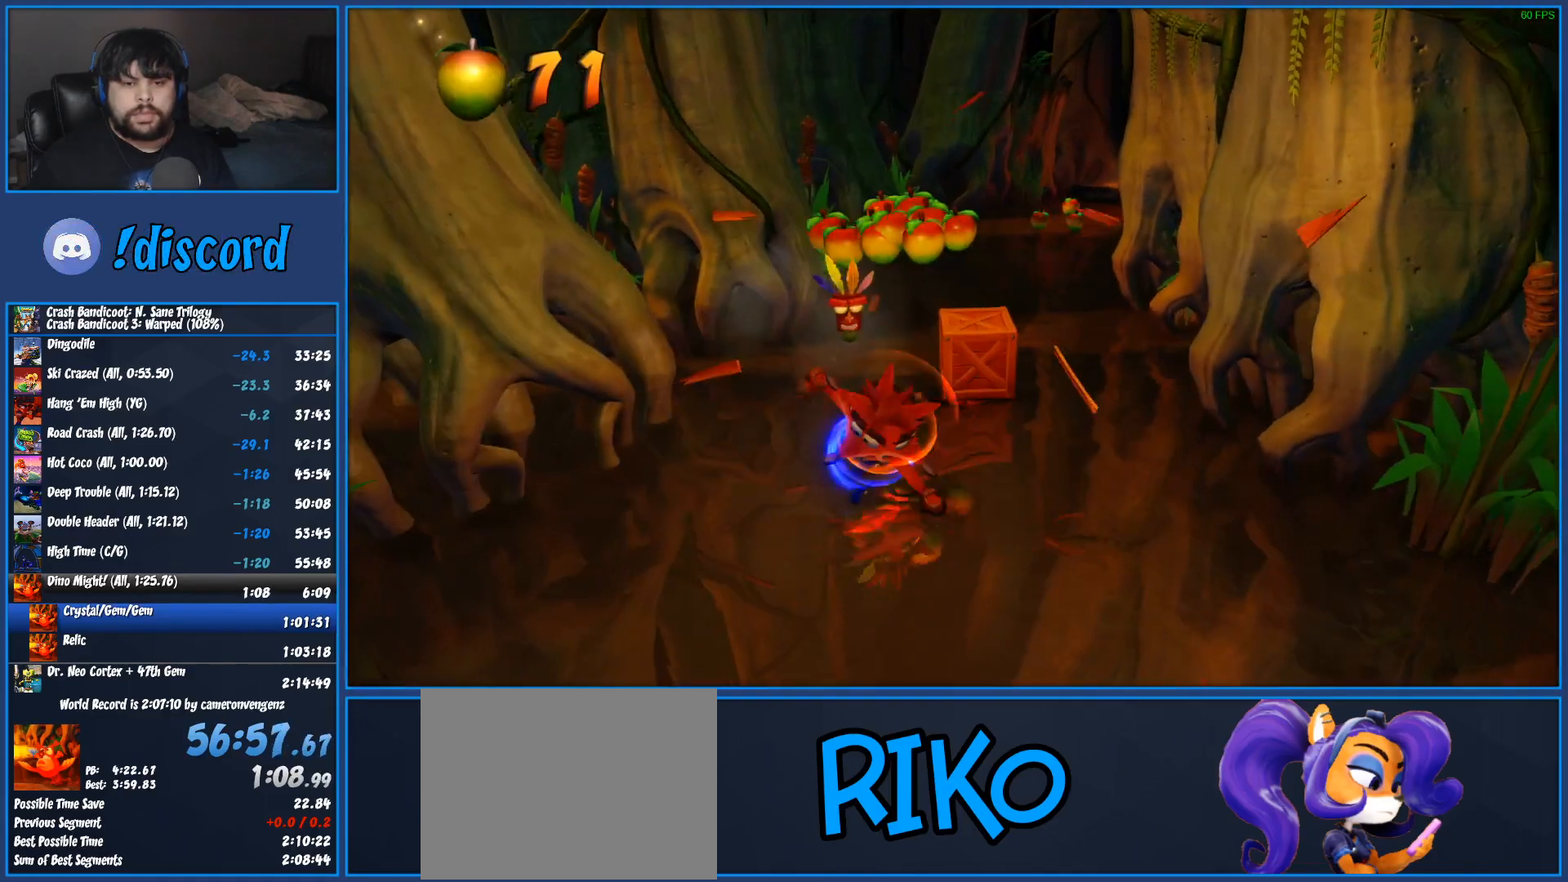
{"buttons": ["SQUARE"], "left_stick": "down-left", "button_events": [[400, "SQUARE", "down"]]}
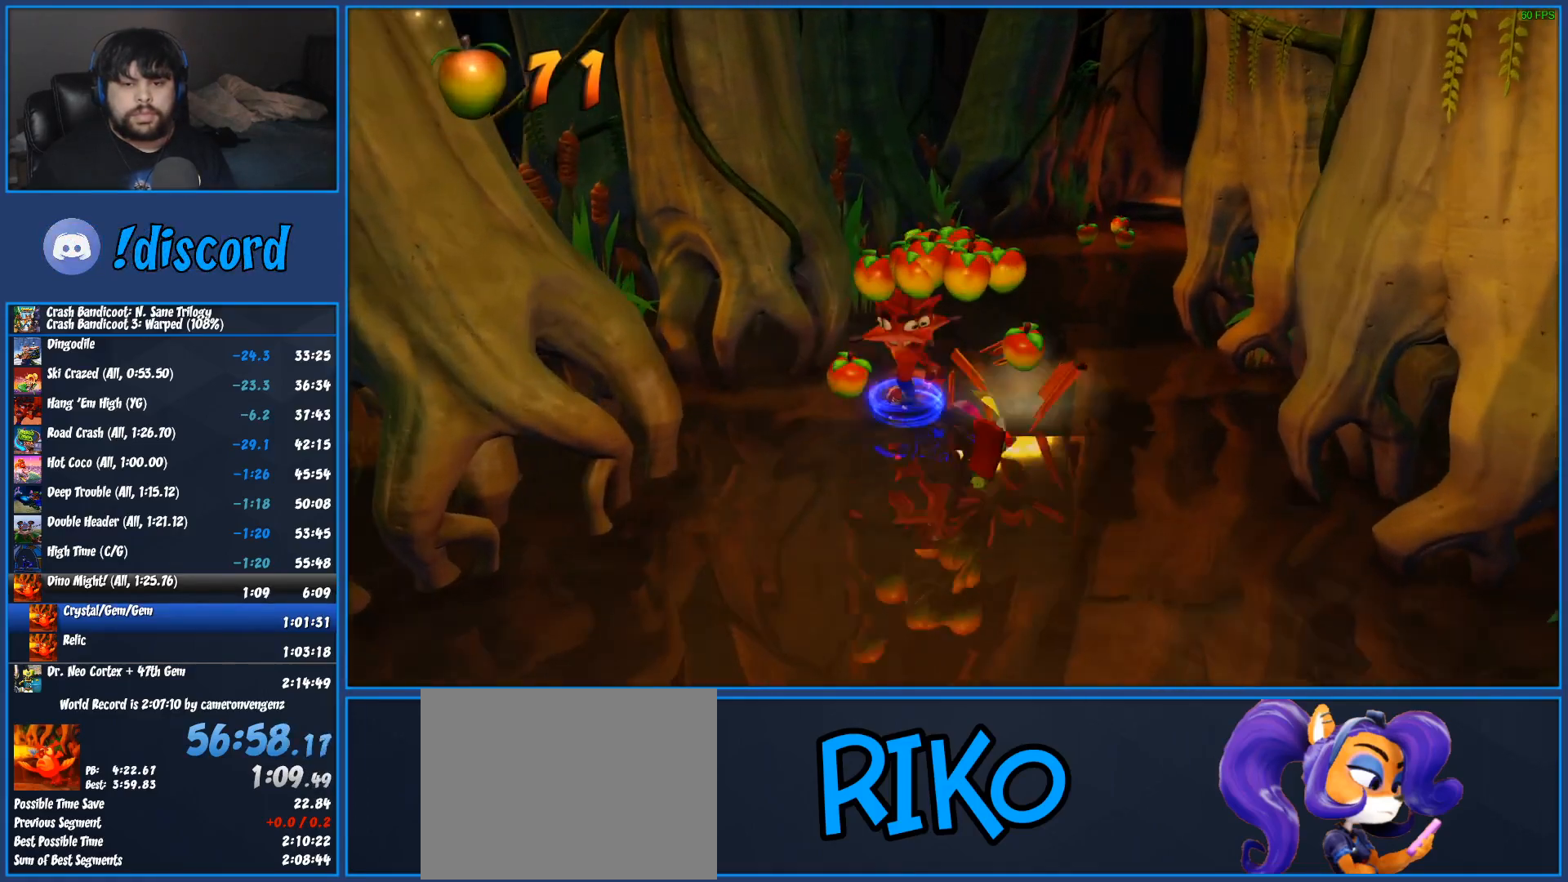
{"buttons": [], "left_stick": "down", "button_events": [[67, "SQUARE", "up"], [350, "R1", "down"], [483, "R1", "up"]]}
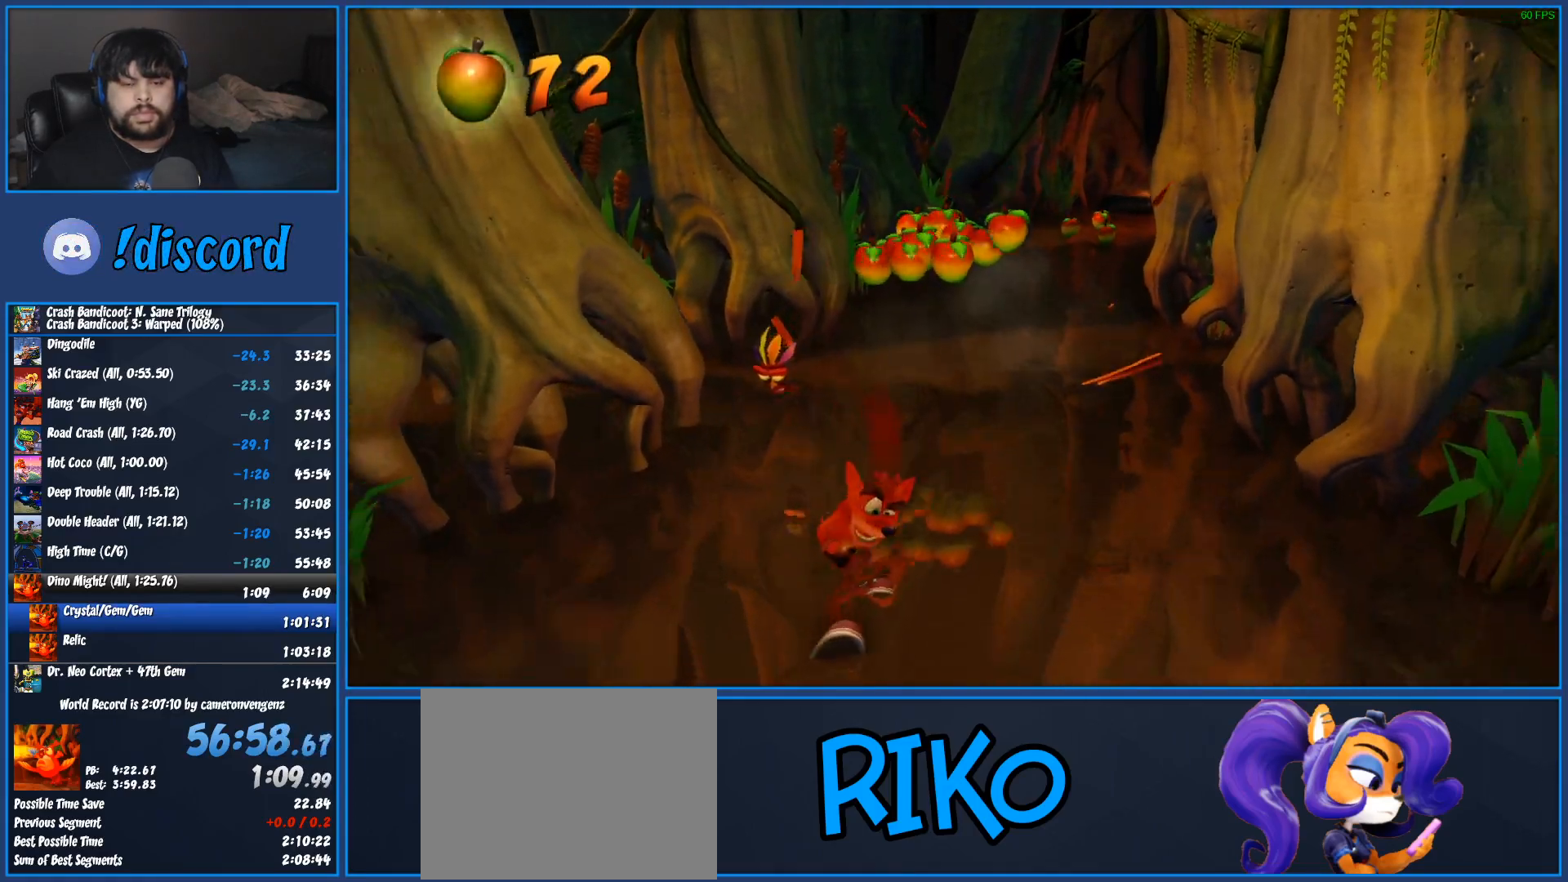
{"buttons": [], "left_stick": "down", "button_events": [[83, "SQUARE", "down"], [233, "SQUARE", "up"]]}
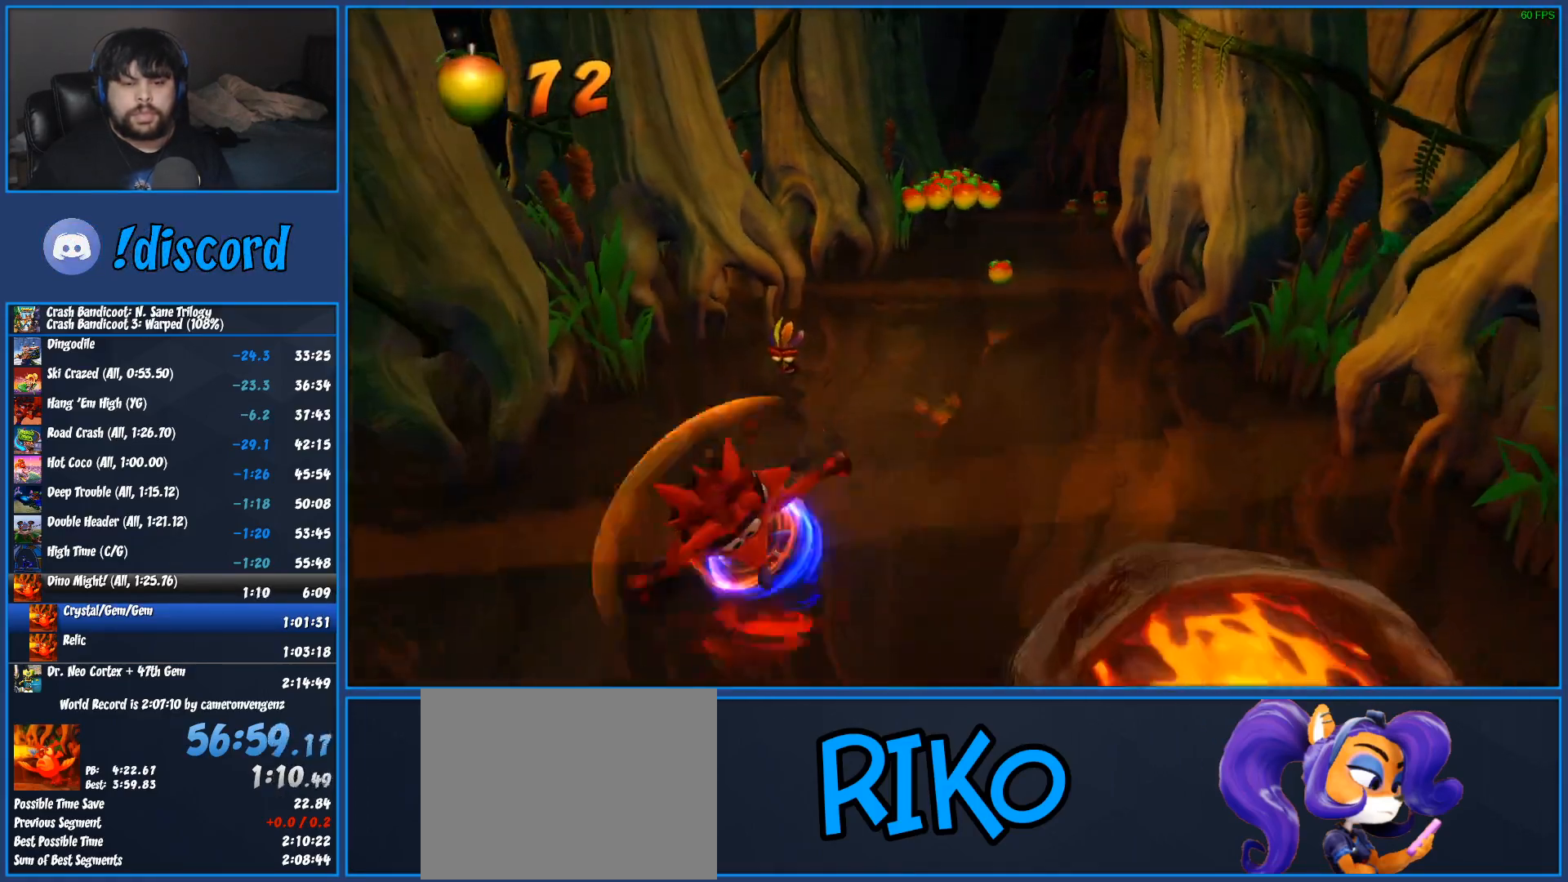
{"buttons": [], "left_stick": "down", "button_events": []}
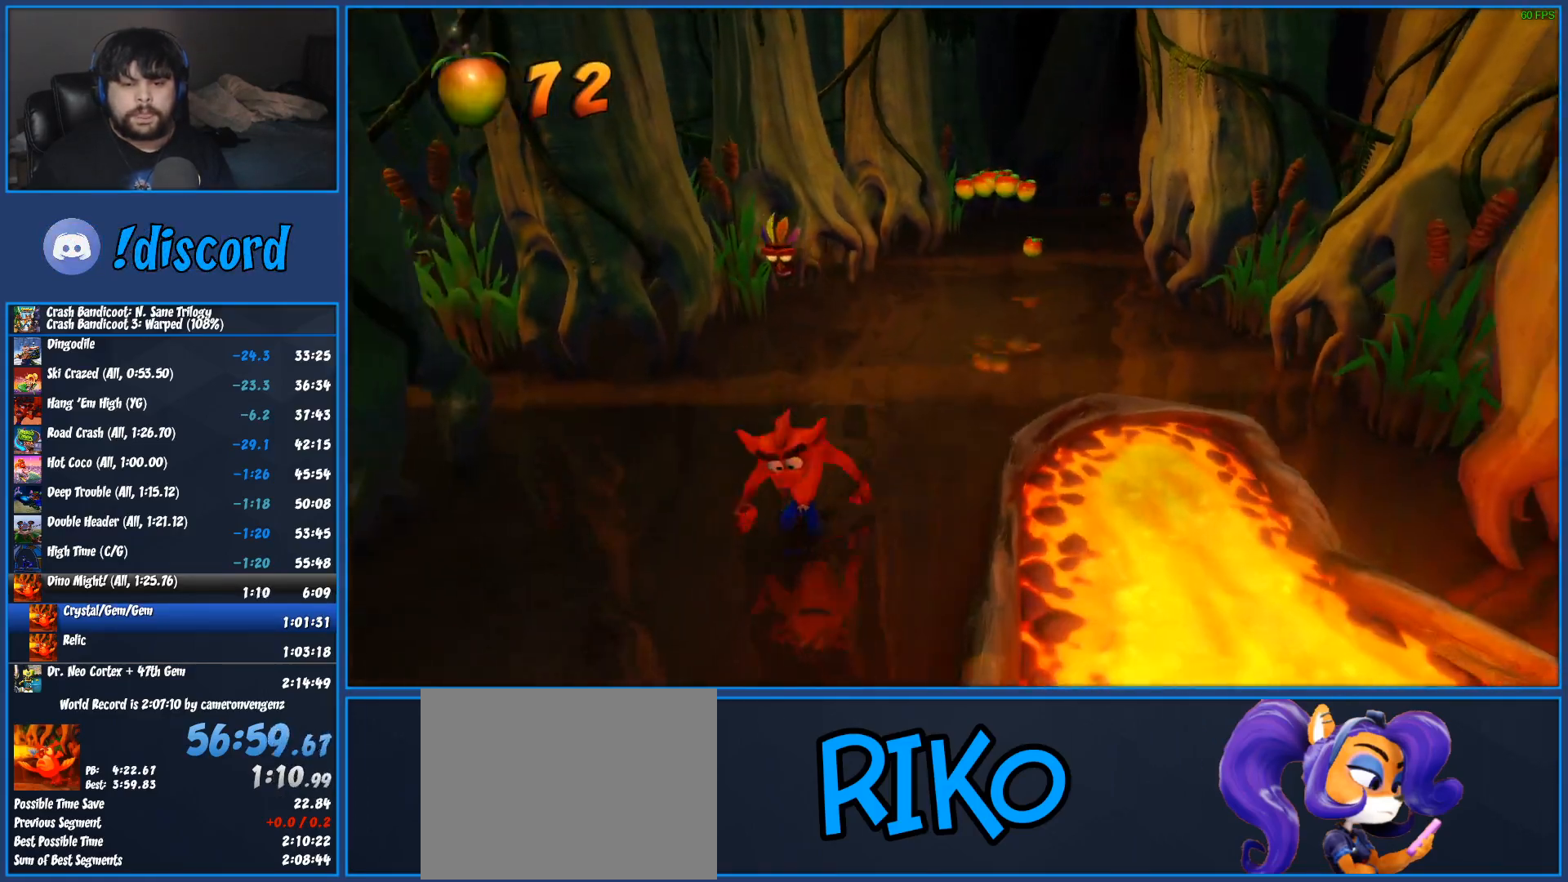
{"buttons": [], "left_stick": "left", "button_events": [[83, "R1", "down"], [167, "SQUARE", "down"], [183, "R1", "up"], [283, "SQUARE", "up"]]}
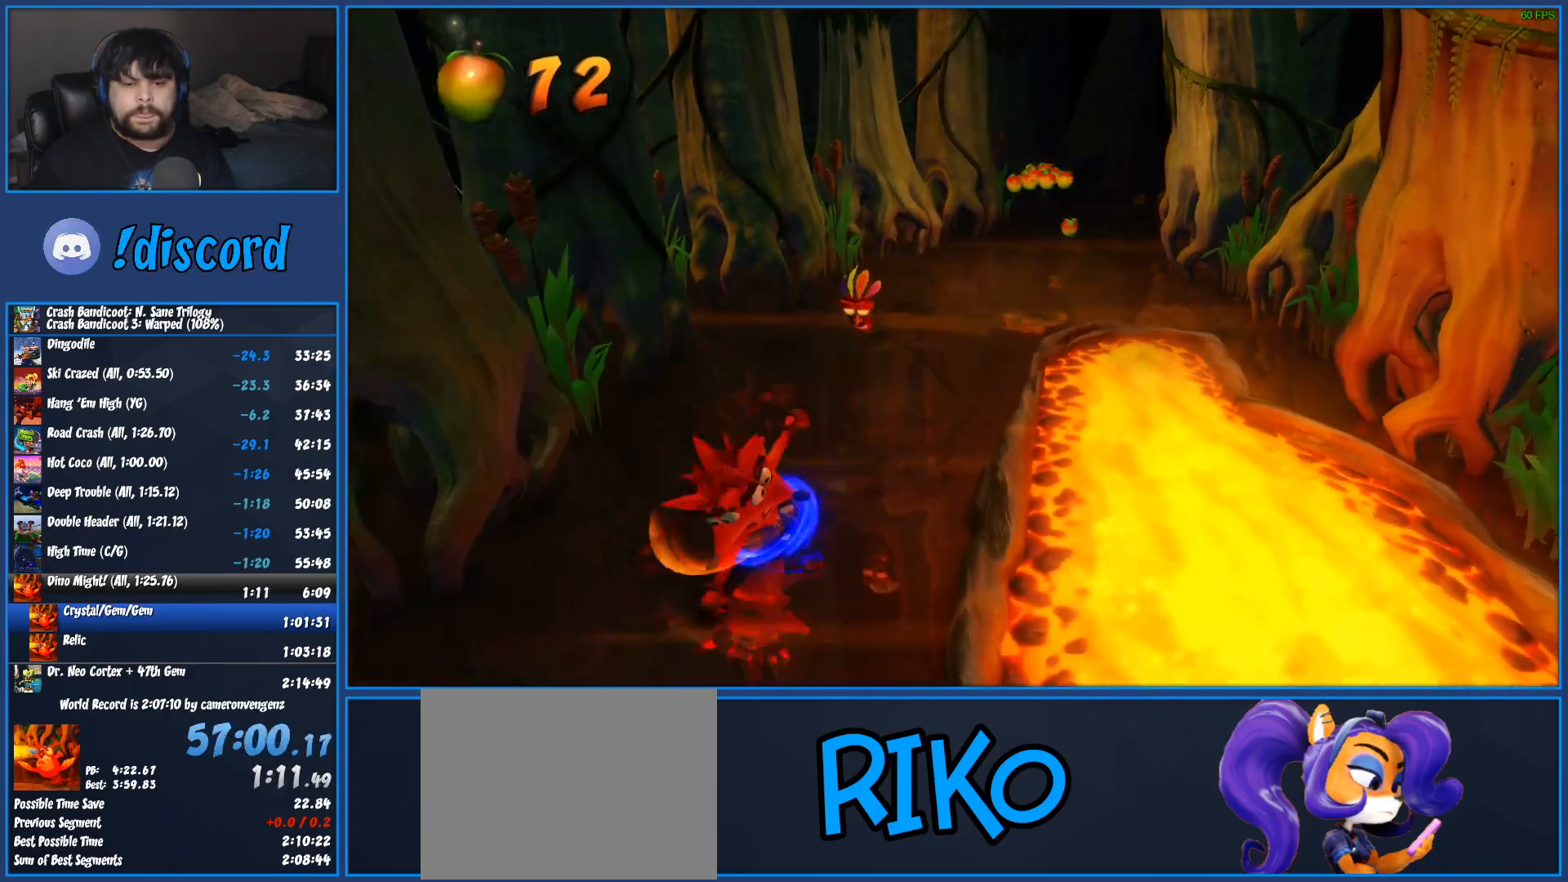
{"buttons": ["R1"], "left_stick": "down", "button_events": [[483, "R1", "down"]]}
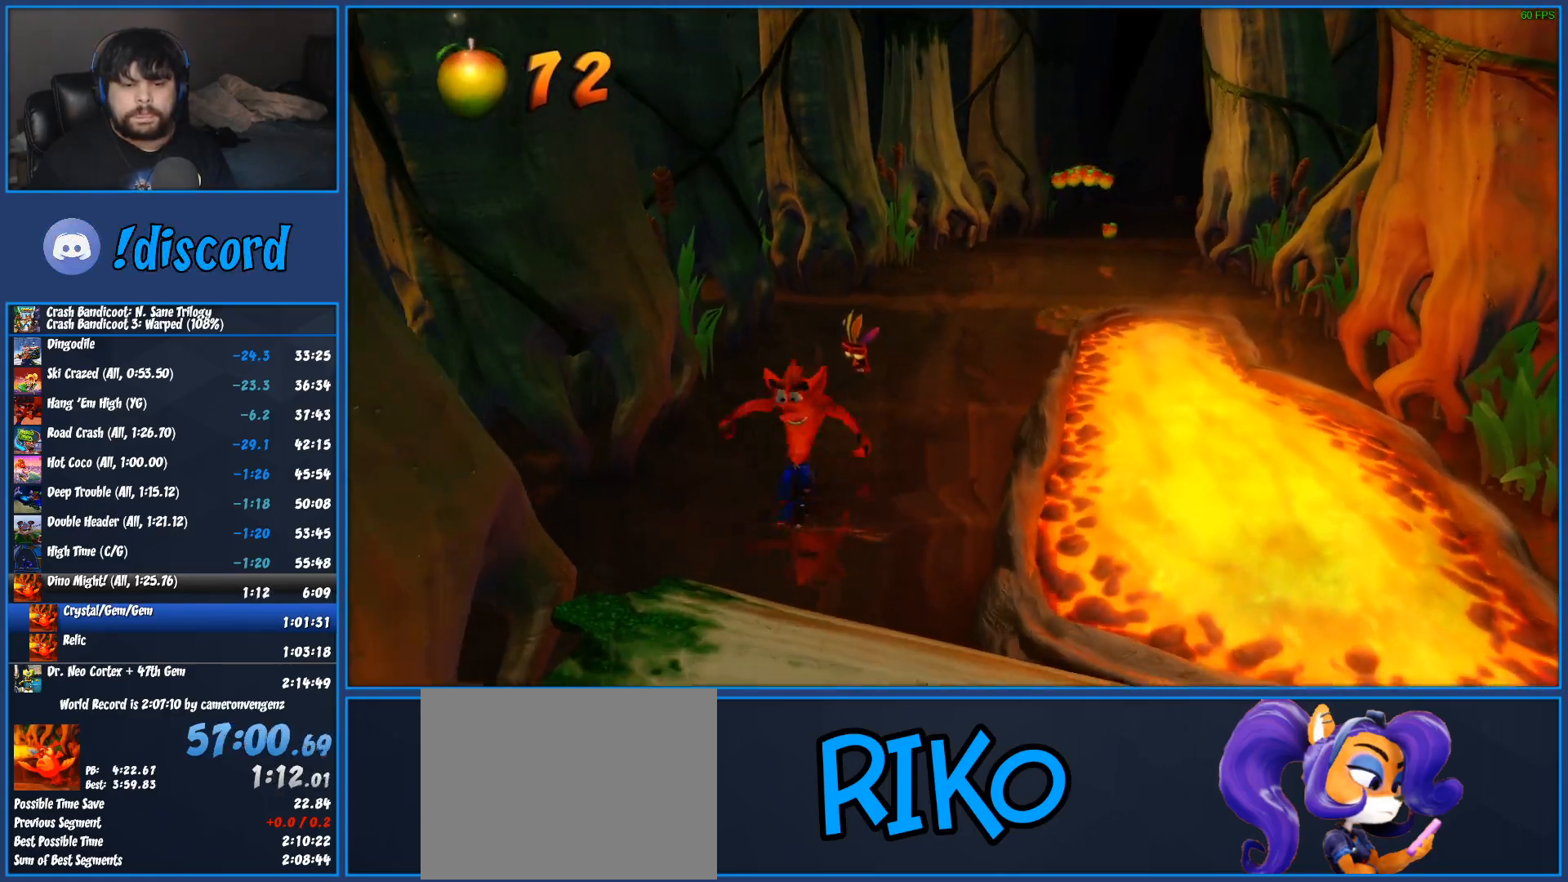
{"buttons": ["R1"], "left_stick": "down-right", "button_events": [[67, "SQUARE", "down"], [117, "CROSS", "down"], [117, "R1", "up"], [183, "CROSS", "up"], [183, "SQUARE", "up"], [500, "R1", "down"]]}
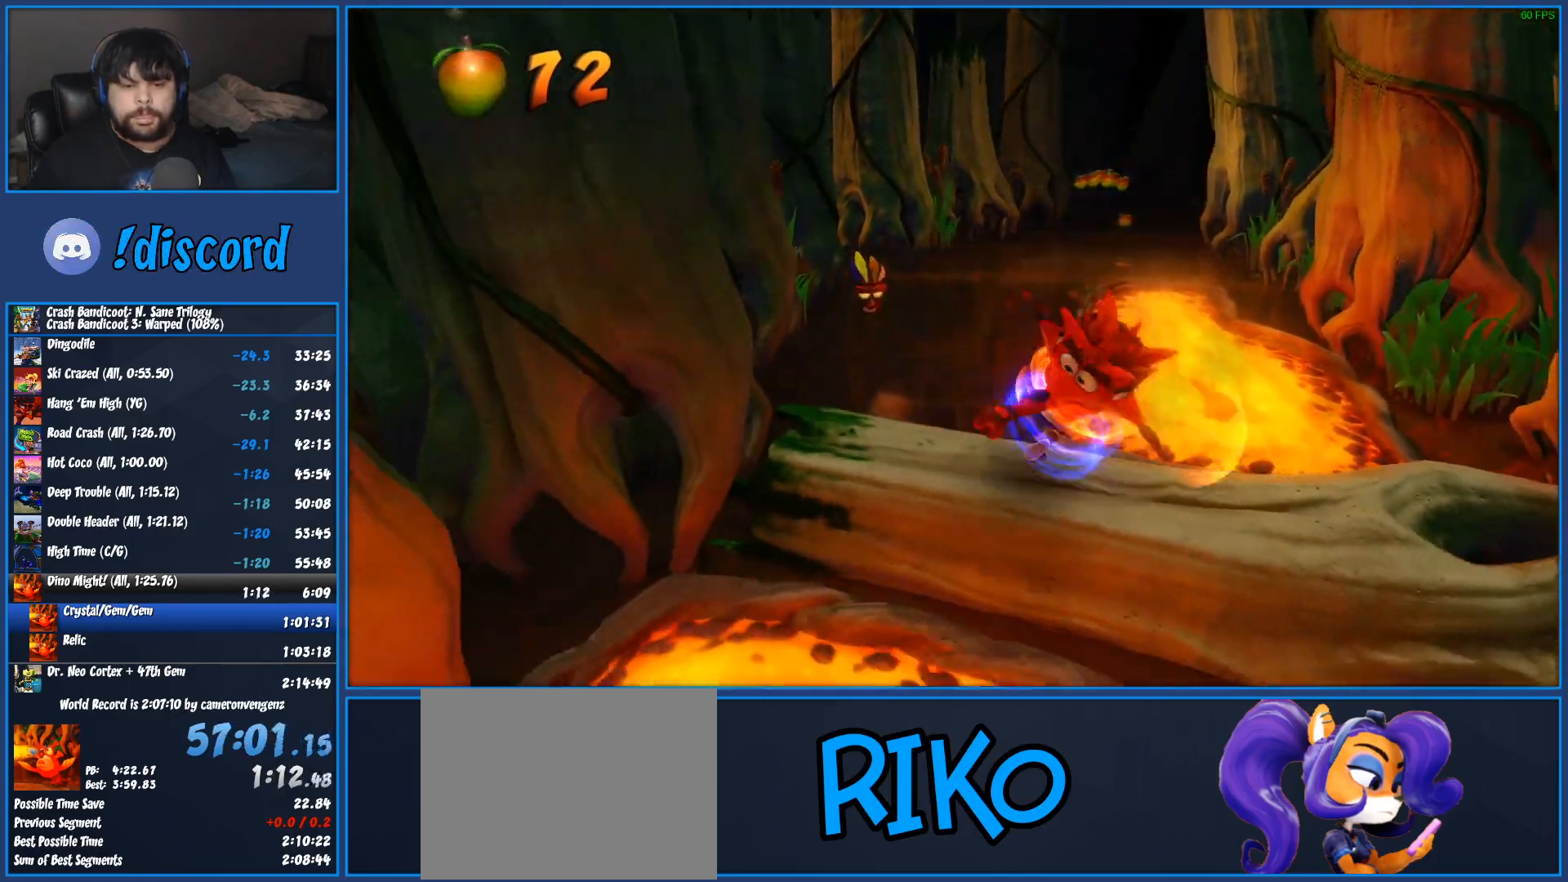
{"buttons": [], "left_stick": "down", "button_events": [[167, "R1", "up"], [283, "SQUARE", "down"], [450, "SQUARE", "up"]]}
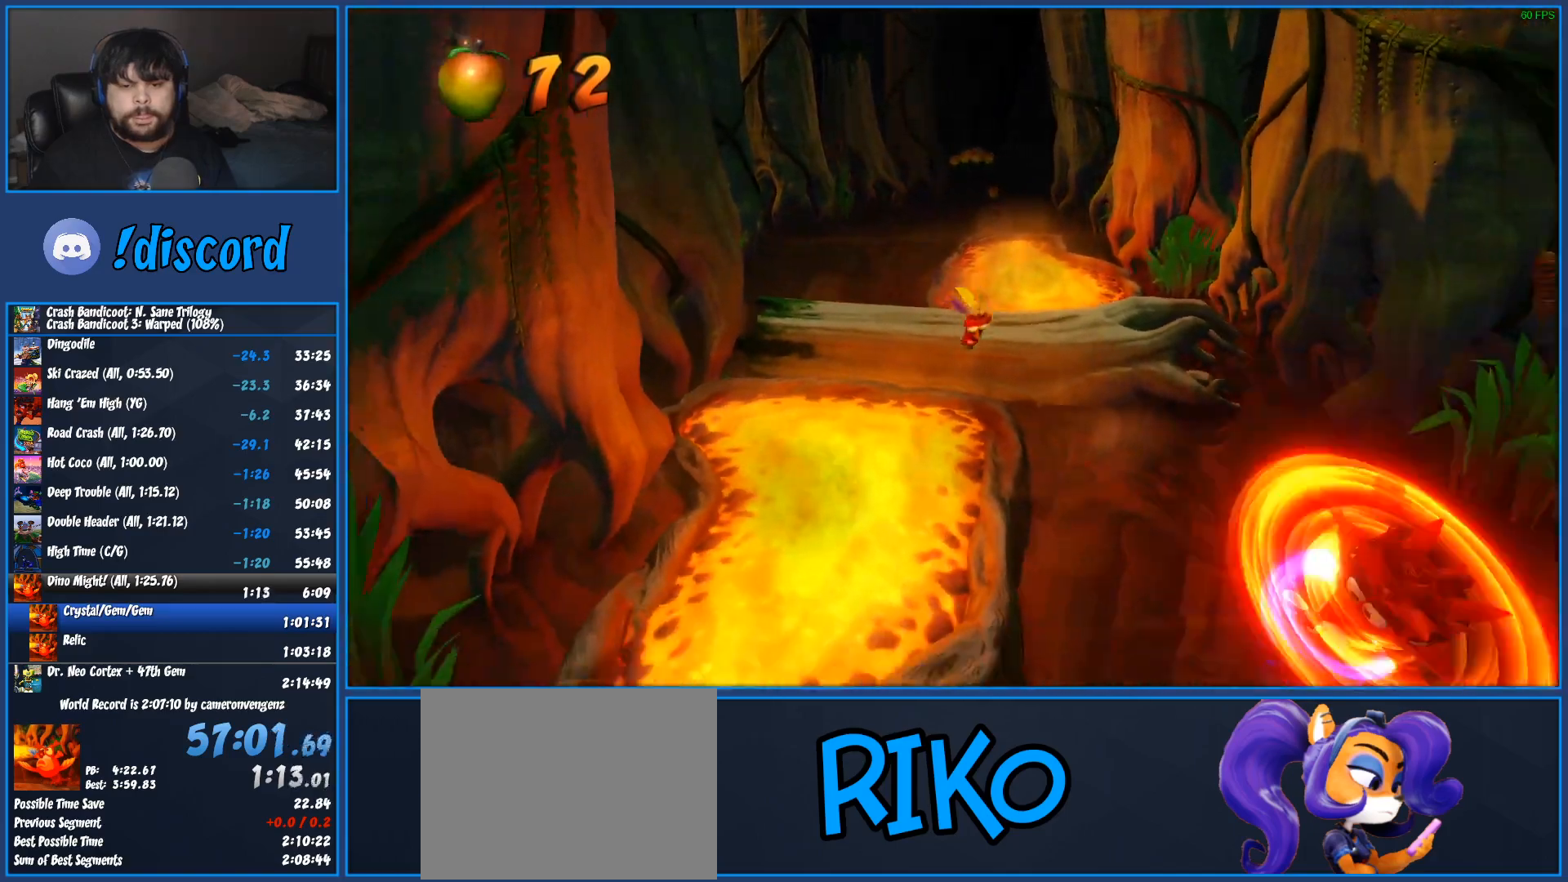
{"buttons": ["SQUARE"], "left_stick": "down-left", "button_events": [[183, "R1", "down"], [333, "R1", "up"], [467, "SQUARE", "down"]]}